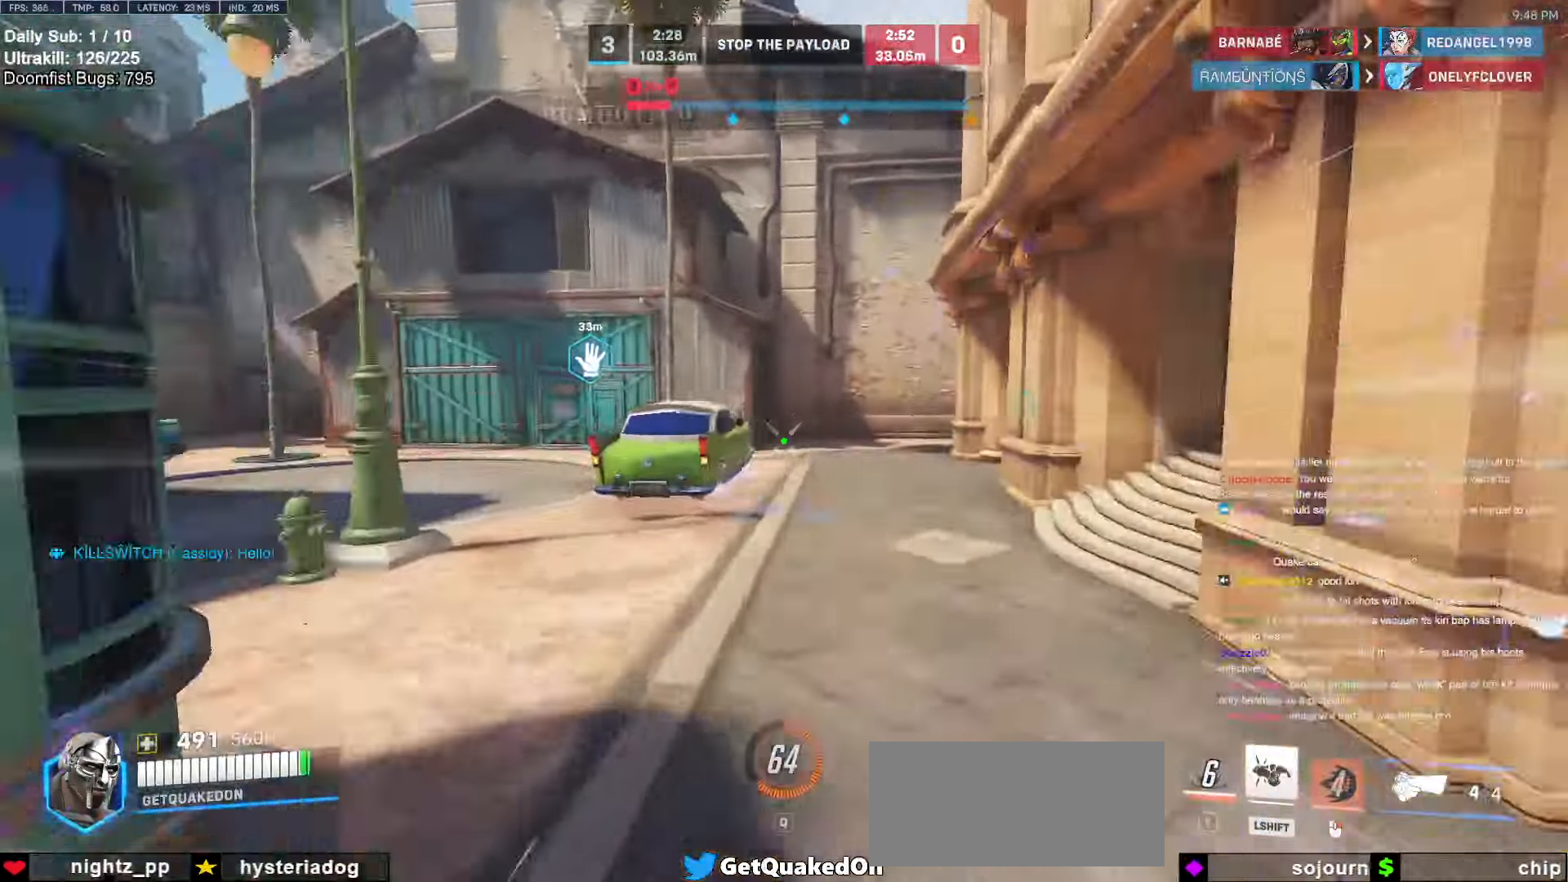
Gameplay with keyboard and mouse; each line is a JSON object with the keys and mouse buttons held at the frame after it. "events" lists presses ("down") and releases ("up") of "a", "ctrl", "d", "e", "f", "melee", "q", "r", "s", "shift", "space", "w", "mouse_left" and "mouse_right" between this image and that frame as [ms after this image, input, new state], when the widget could be followed in between. "mouse_left", "mouse_right" = the "left", "right" buttons of the "mouse" list. No other keys are recorded. Mouse movement is not recorded. Key names are as the overlay labels them; some are game actions (e.g. jump) rather than physical keys.
{"keys": ["a", "s"], "mouse": [], "events": [[117, "space", "up"], [400, "a", "down"], [400, "w", "up"], [484, "s", "down"]]}
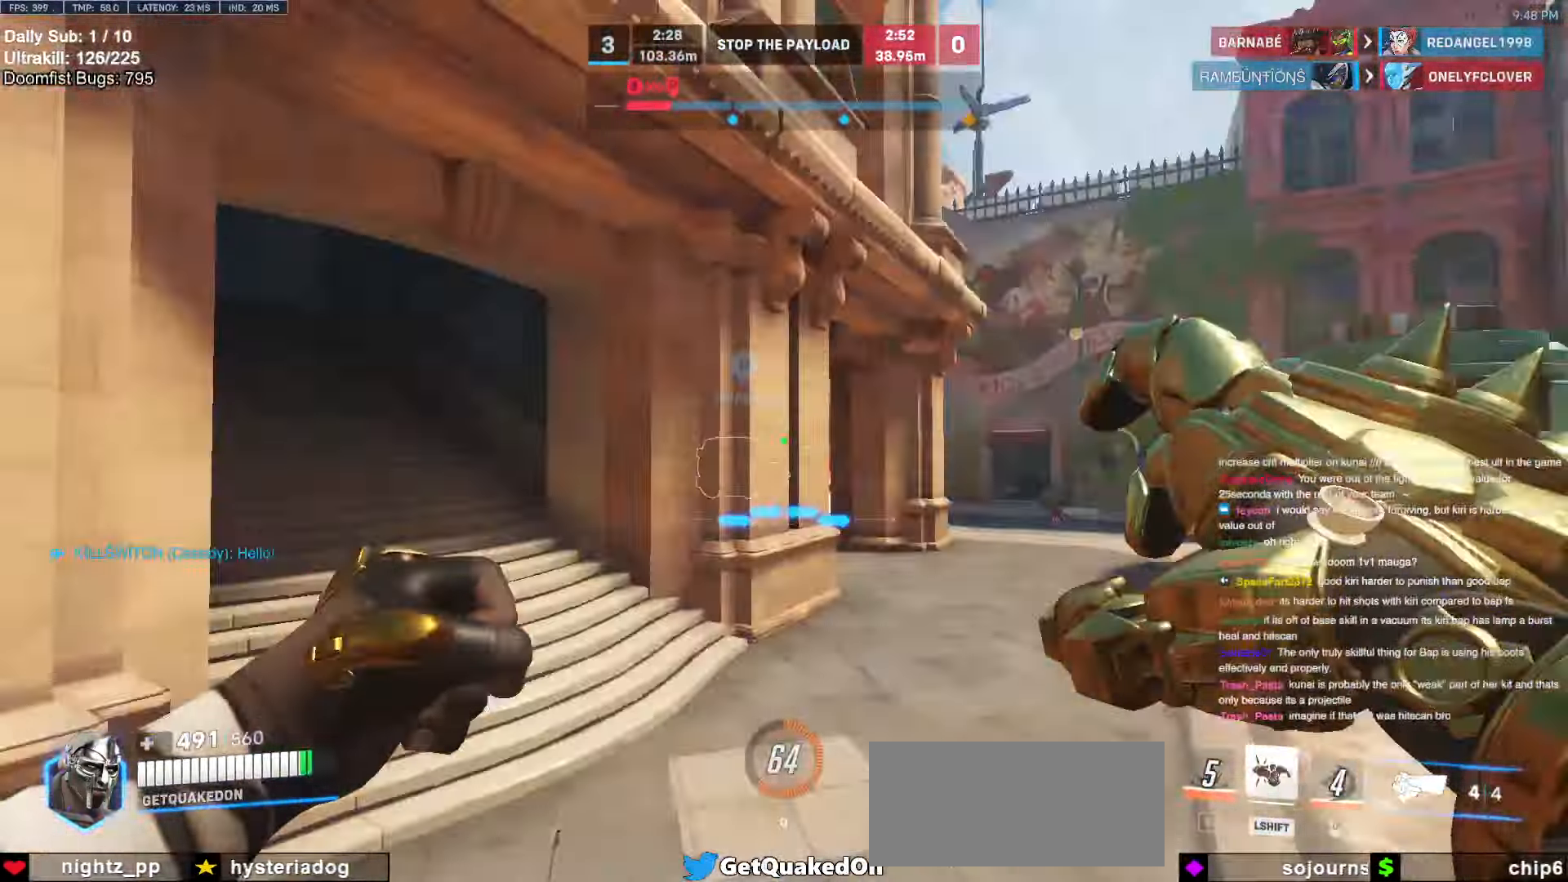
{"keys": ["d", "s"], "mouse": [], "events": [[84, "a", "up"], [267, "space", "down"], [417, "d", "down"], [417, "space", "up"]]}
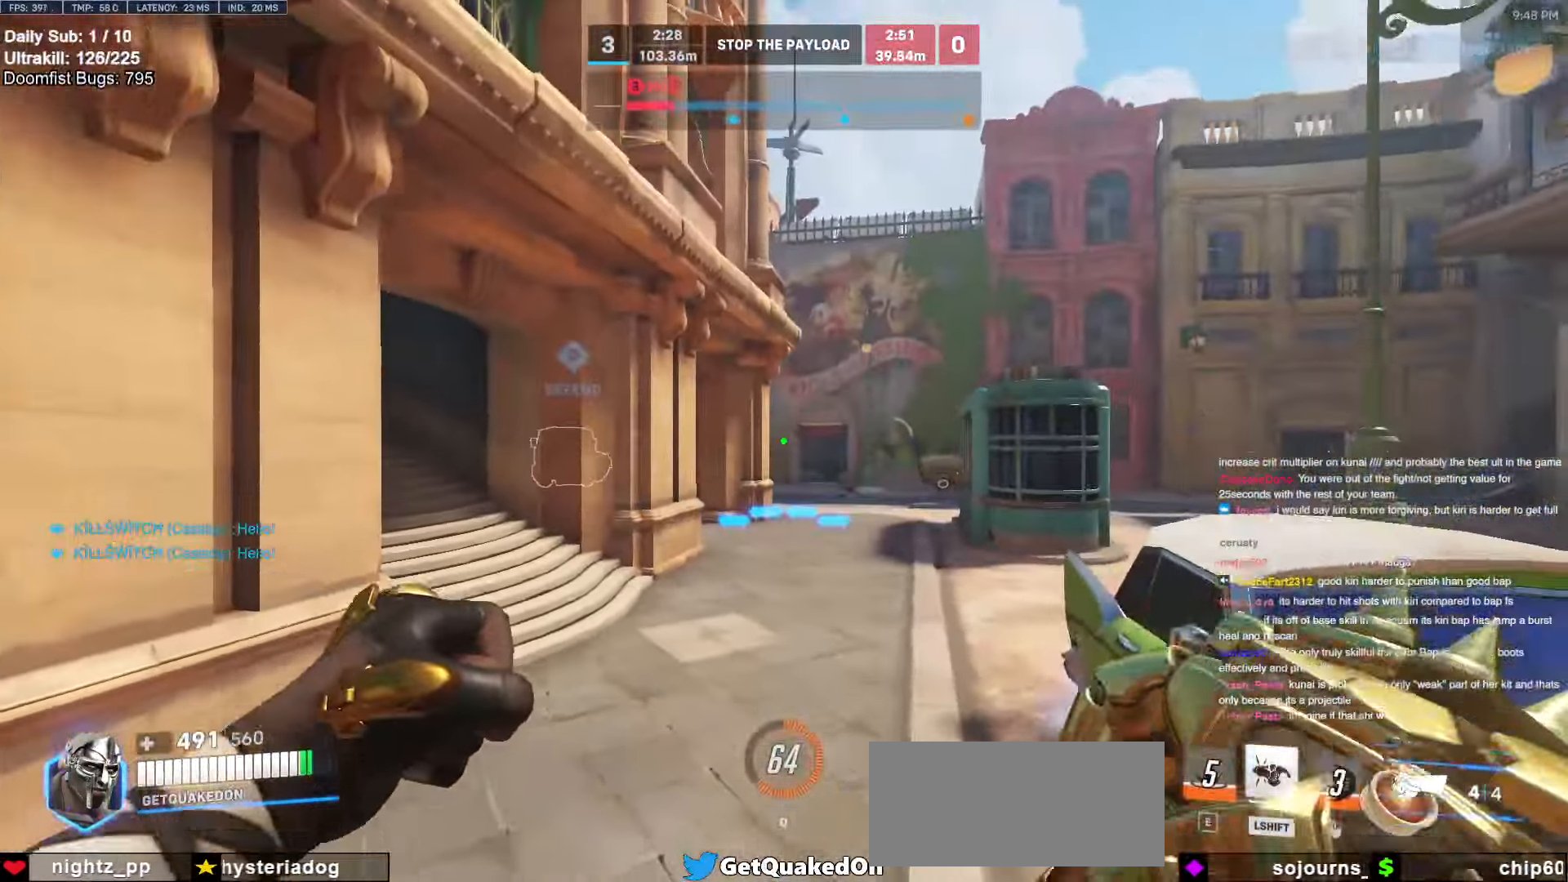
{"keys": ["d"], "mouse": [], "events": [[284, "s", "up"]]}
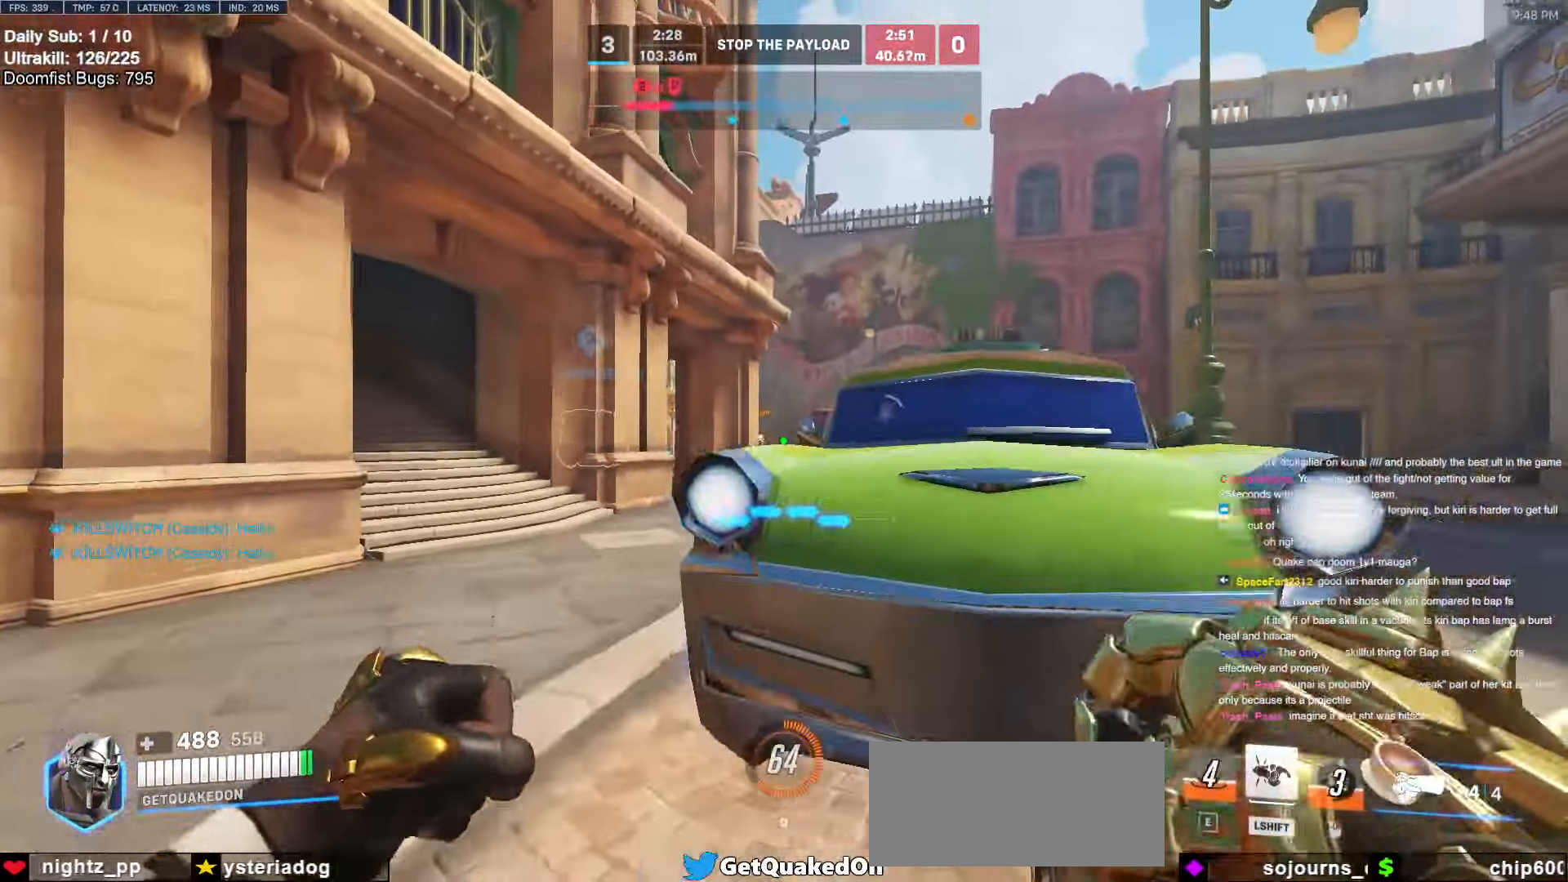
{"keys": [], "mouse": ["left"], "events": [[117, "w", "down"], [167, "d", "up"], [217, "space", "down"], [300, "space", "up"], [450, "mouse_left", "down"], [450, "w", "up"]]}
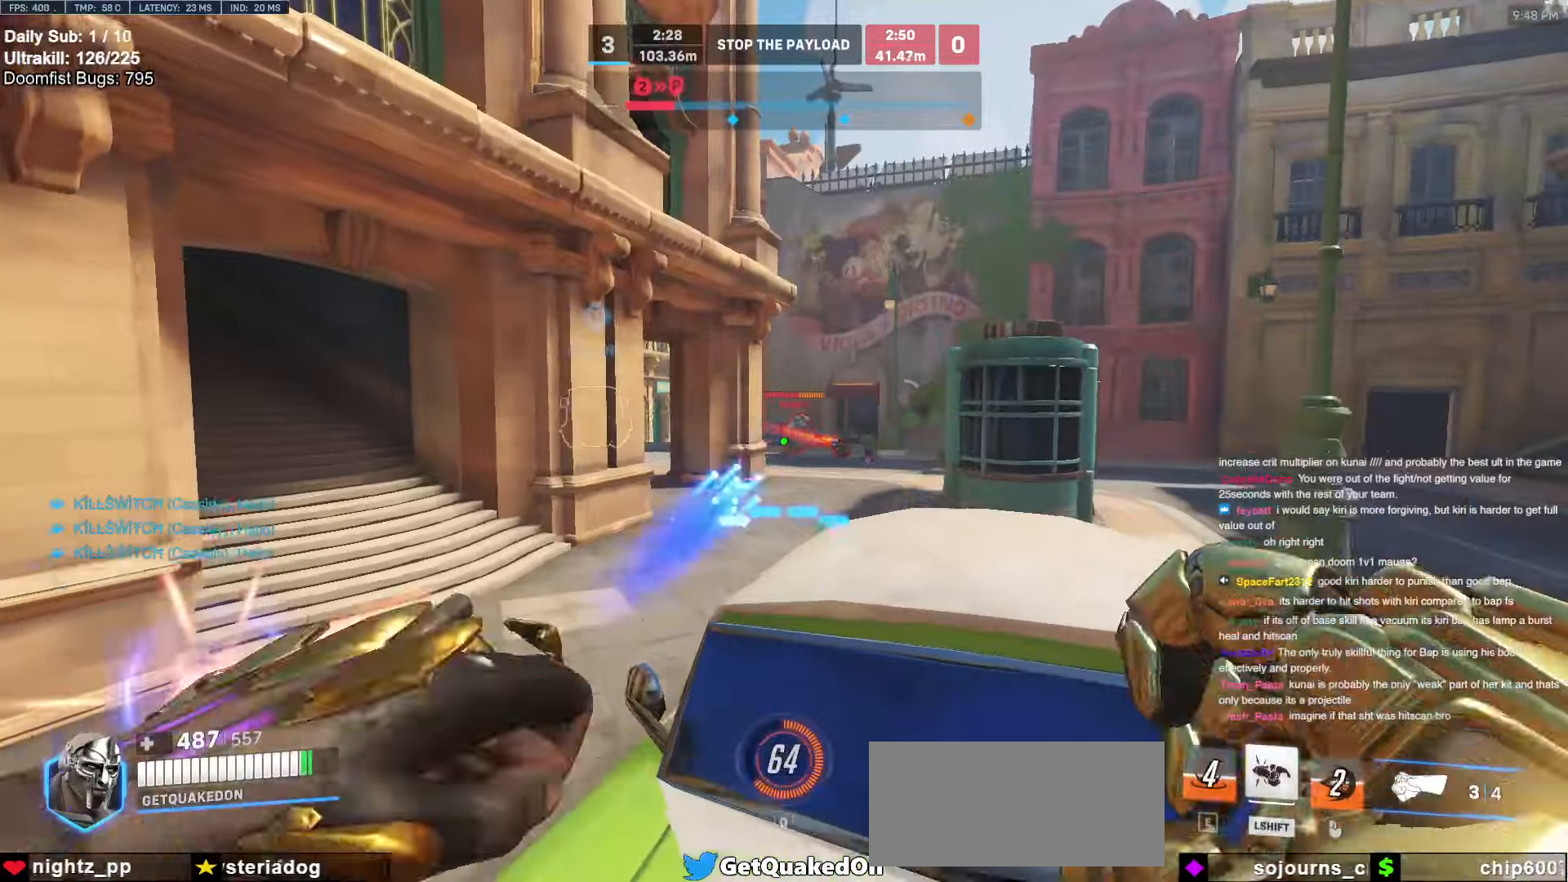
{"keys": ["d", "s"], "mouse": ["left"], "events": [[84, "s", "down"], [234, "d", "down"]]}
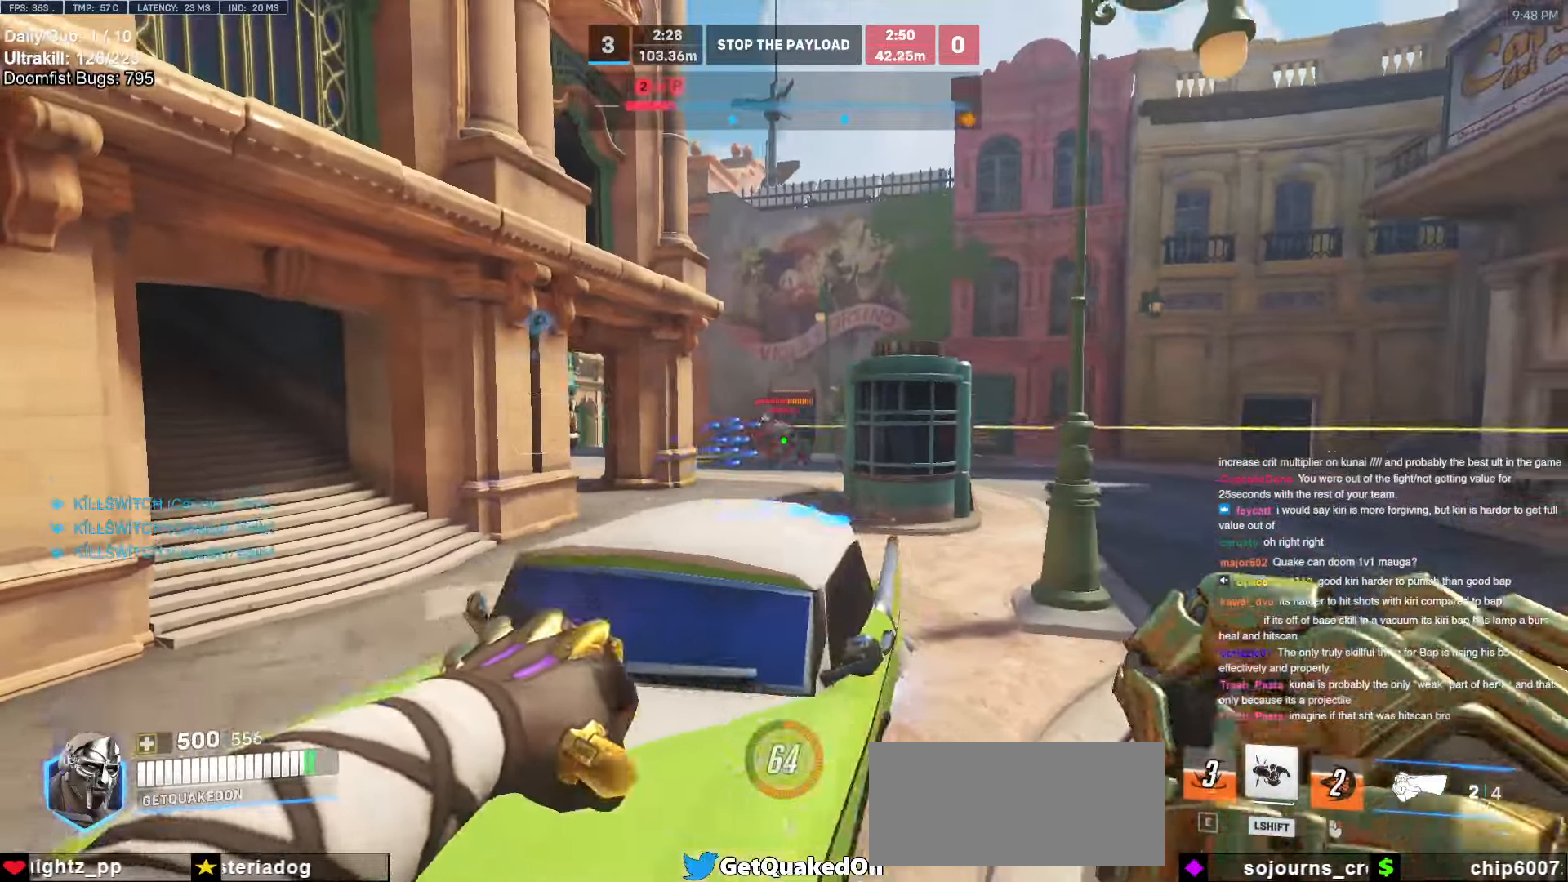
{"keys": ["a"], "mouse": [], "events": [[234, "a", "down"], [234, "d", "up"], [234, "mouse_left", "up"], [284, "s", "up"]]}
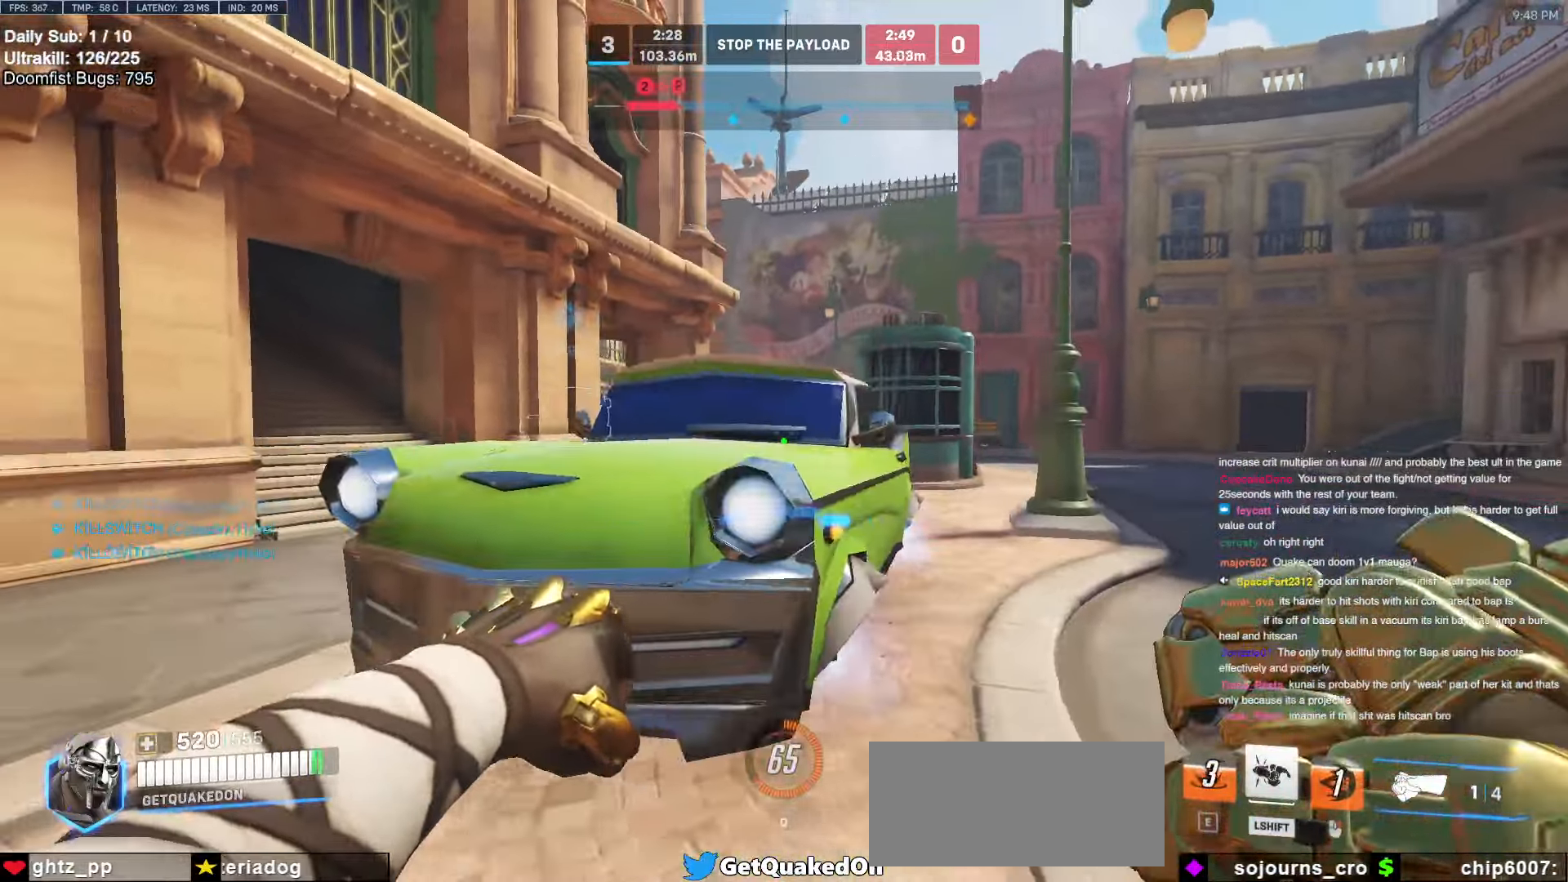
{"keys": ["d", "w"], "mouse": [], "events": [[250, "d", "down"], [350, "a", "up"], [484, "w", "down"]]}
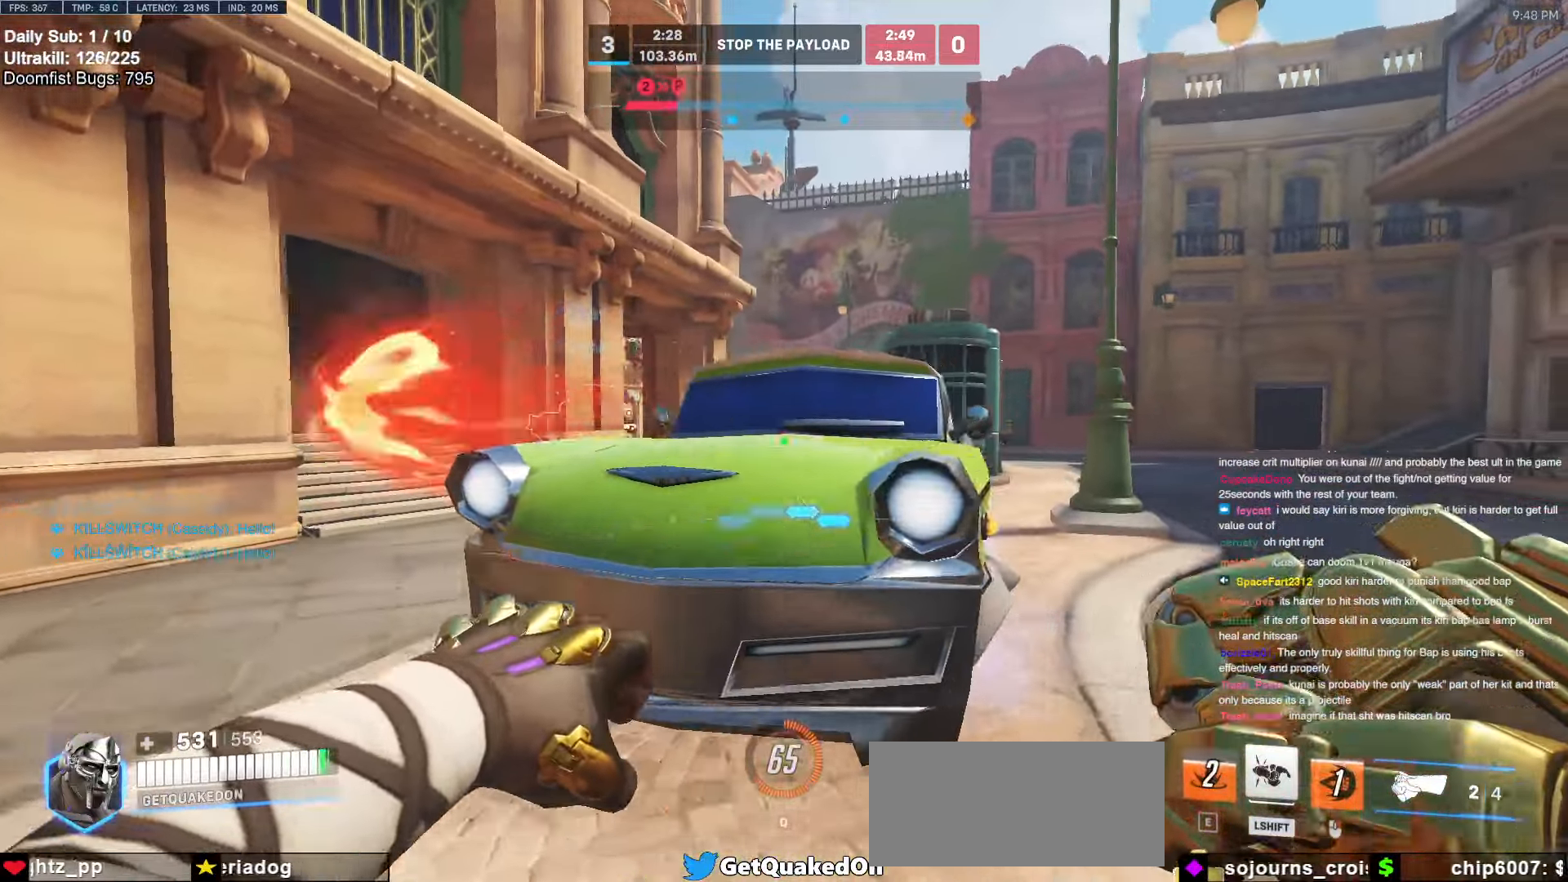
{"keys": ["d", "w"], "mouse": [], "events": []}
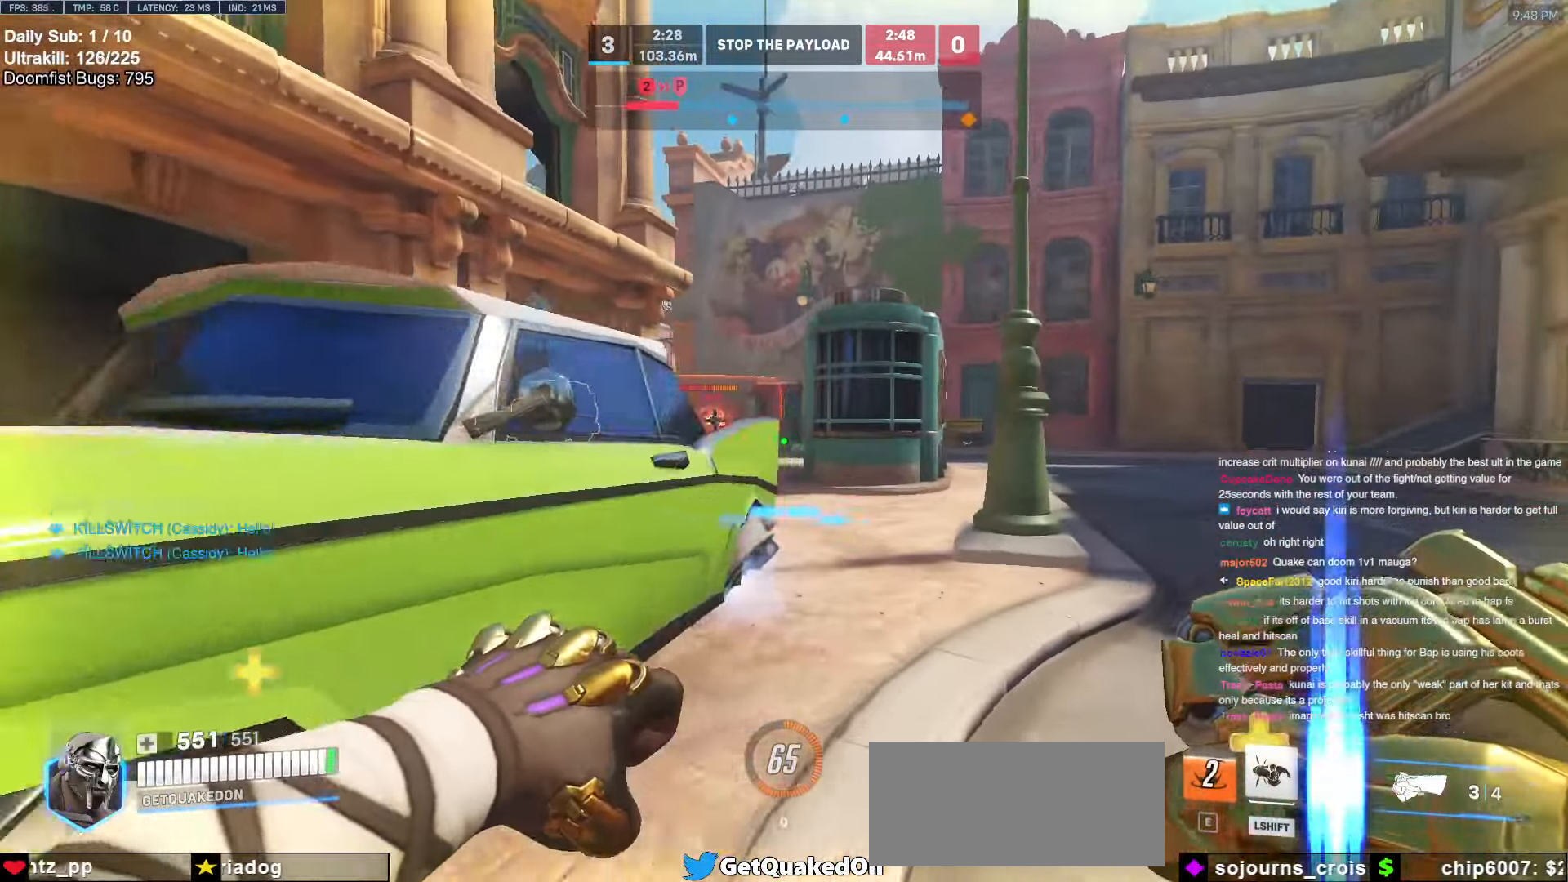
{"keys": ["d", "w"], "mouse": [], "events": []}
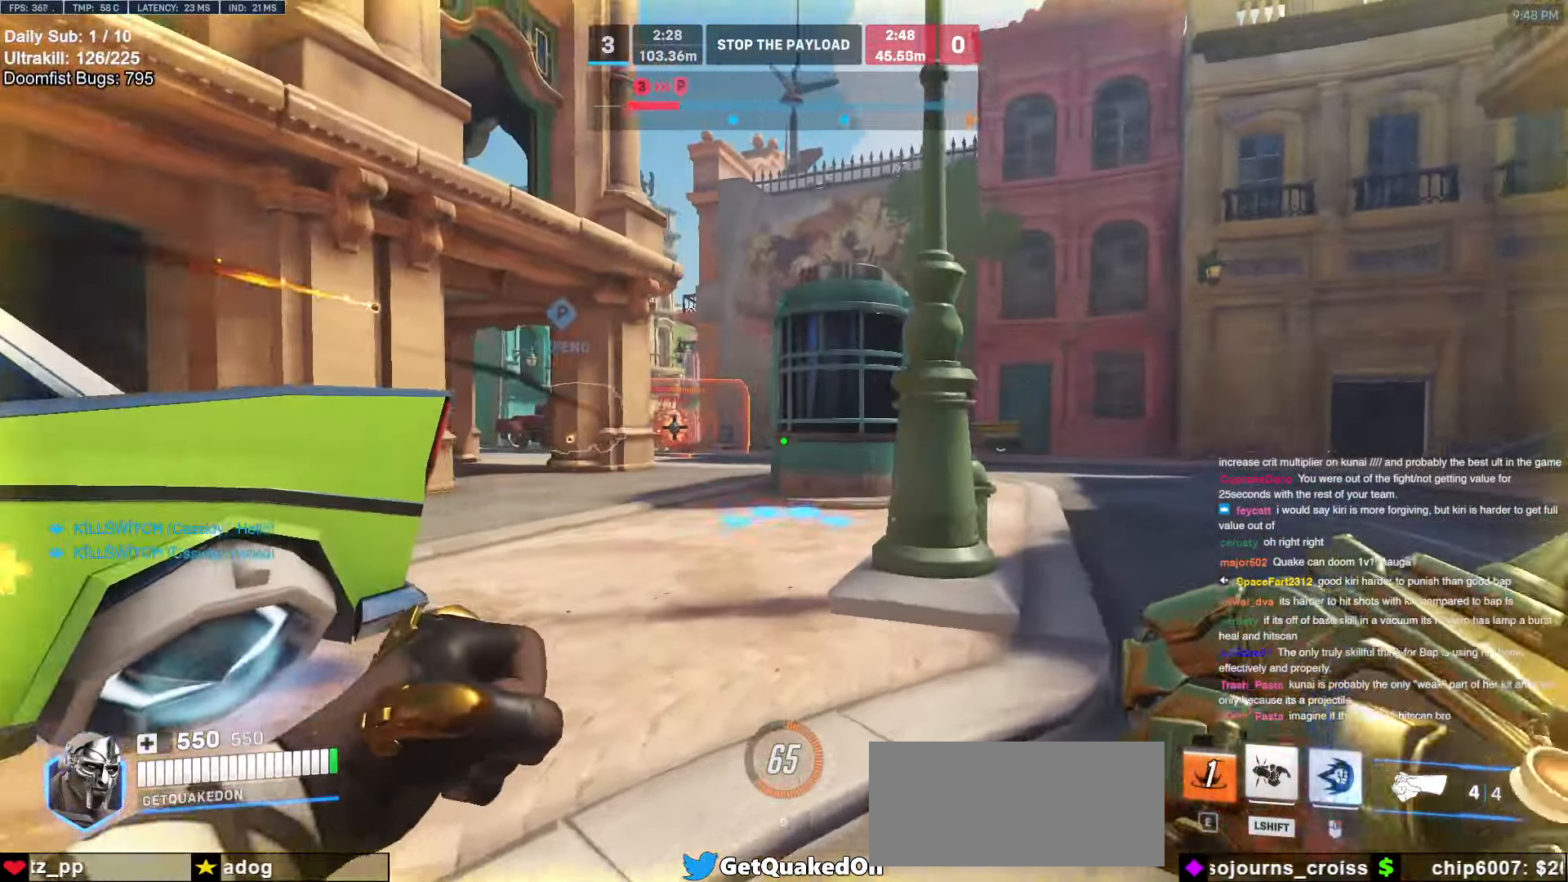
{"keys": ["d", "w"], "mouse": ["left"], "events": [[167, "mouse_left", "down"]]}
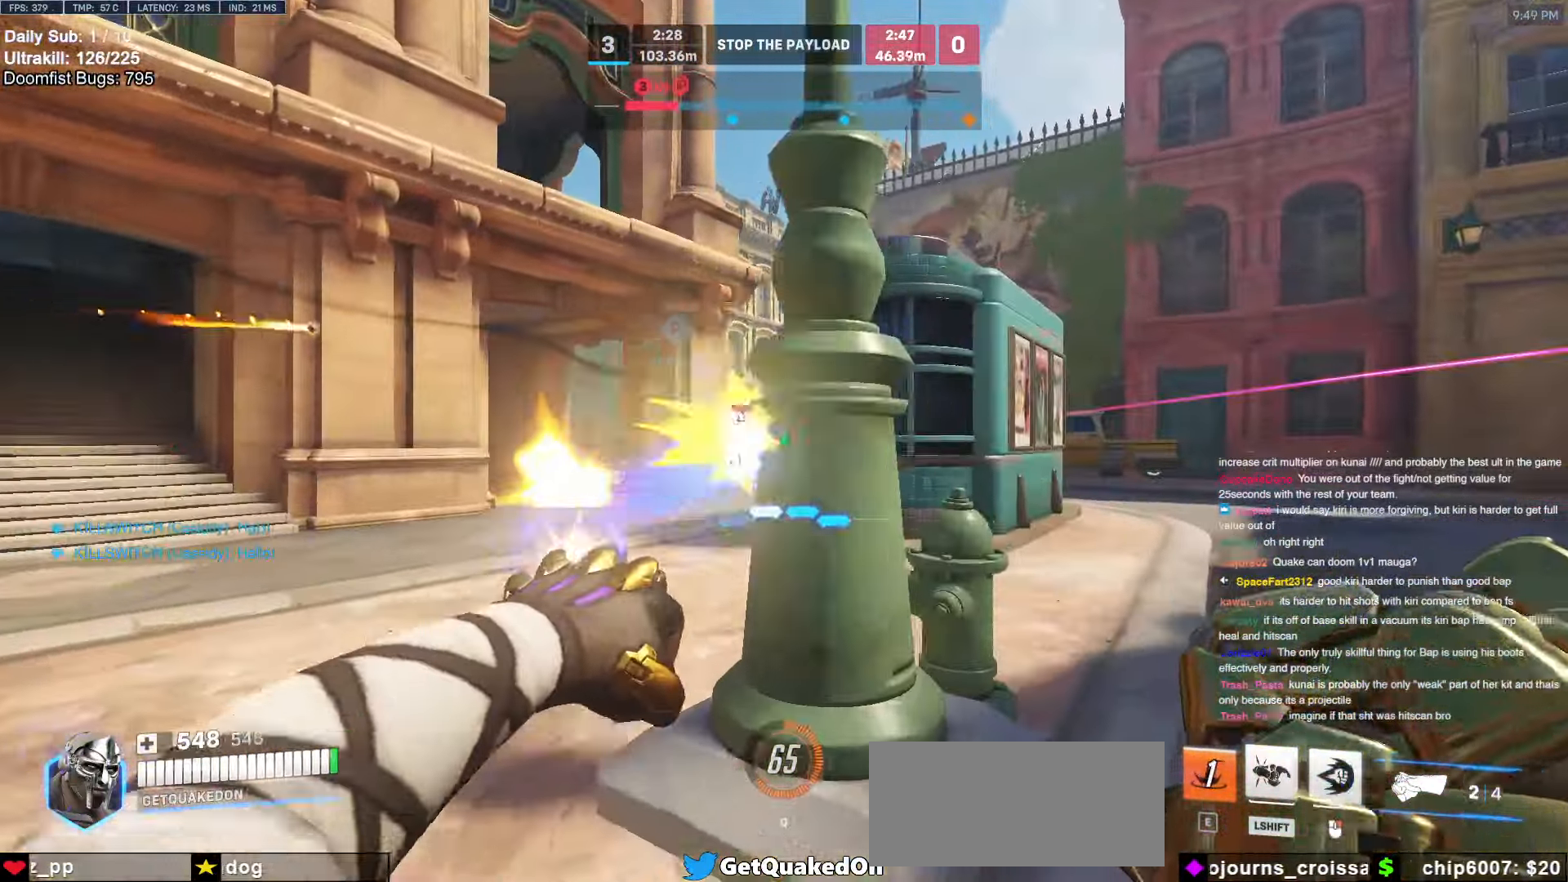
{"keys": ["d", "w"], "mouse": [], "events": [[34, "space", "down"], [84, "mouse_left", "up"], [184, "space", "up"]]}
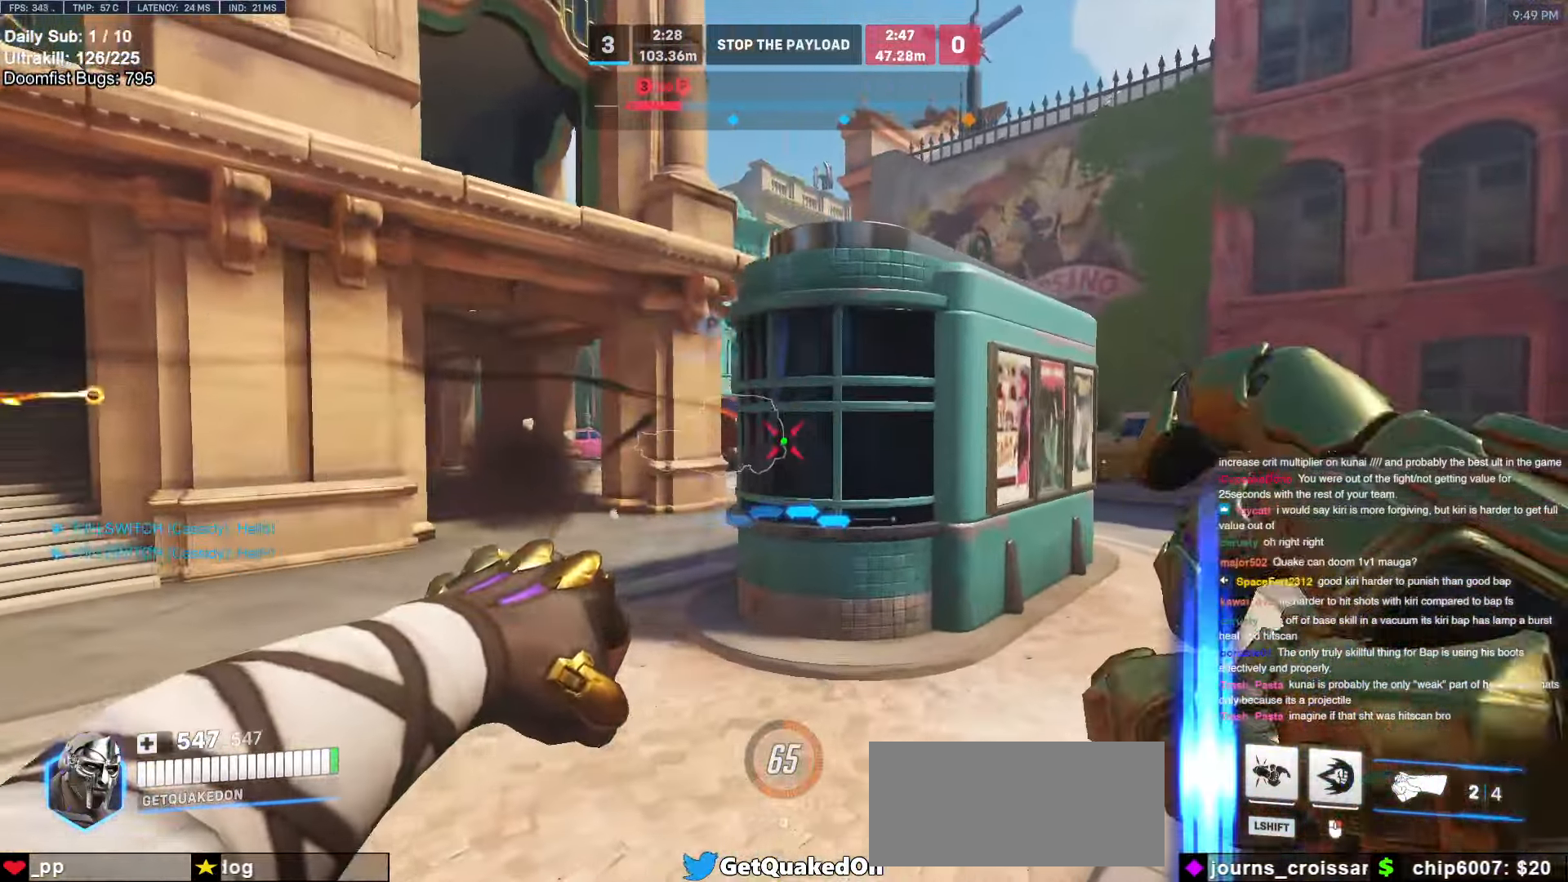
{"keys": ["d", "w"], "mouse": [], "events": []}
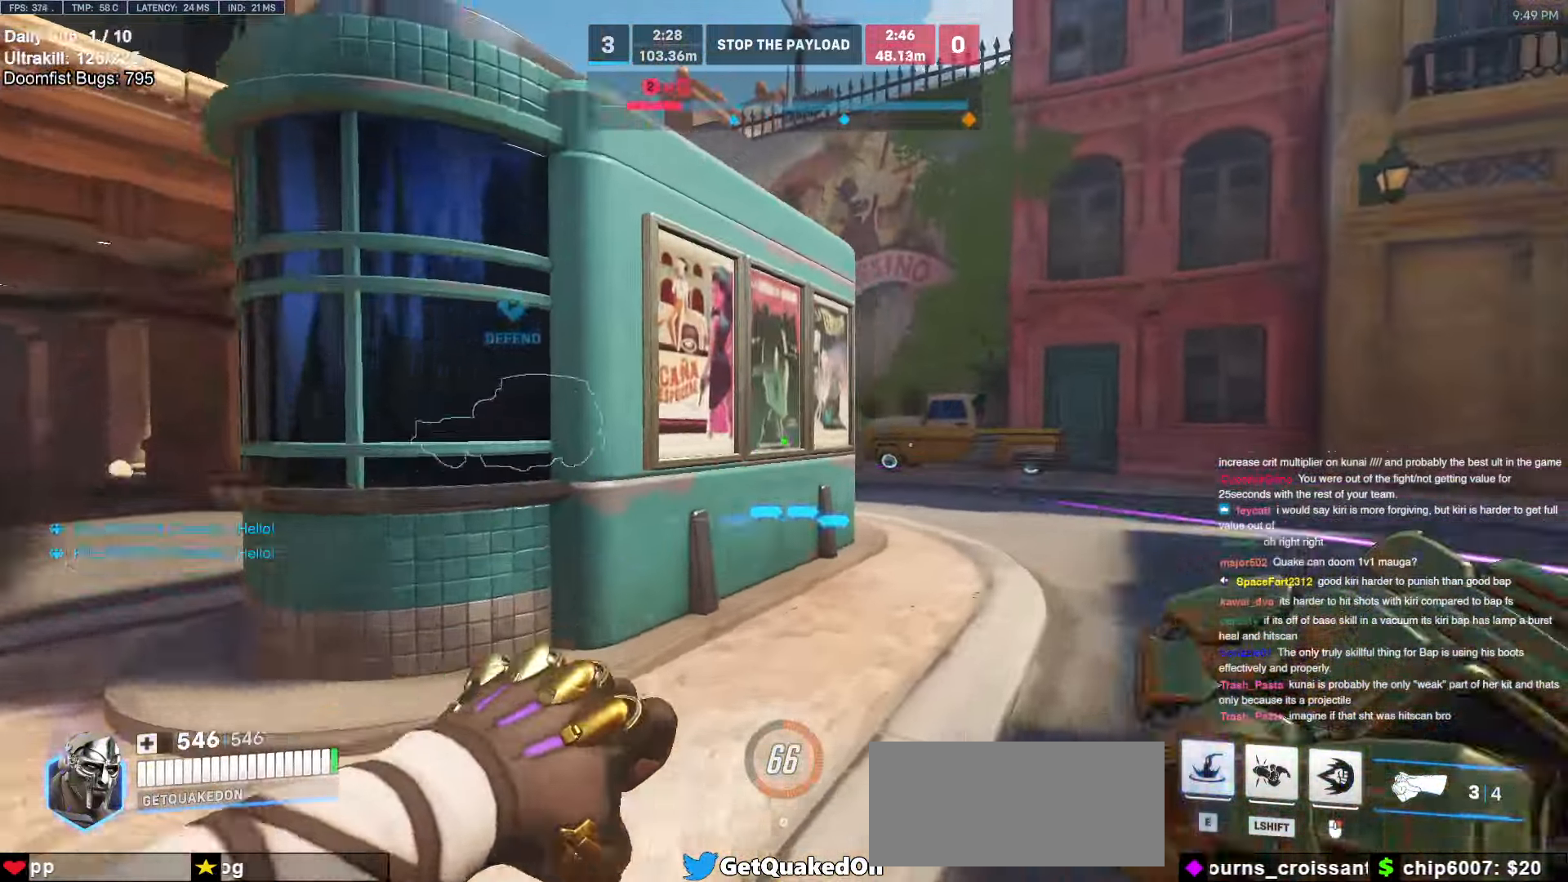
{"keys": ["d", "w"], "mouse": [], "events": [[17, "space", "down"], [117, "space", "up"]]}
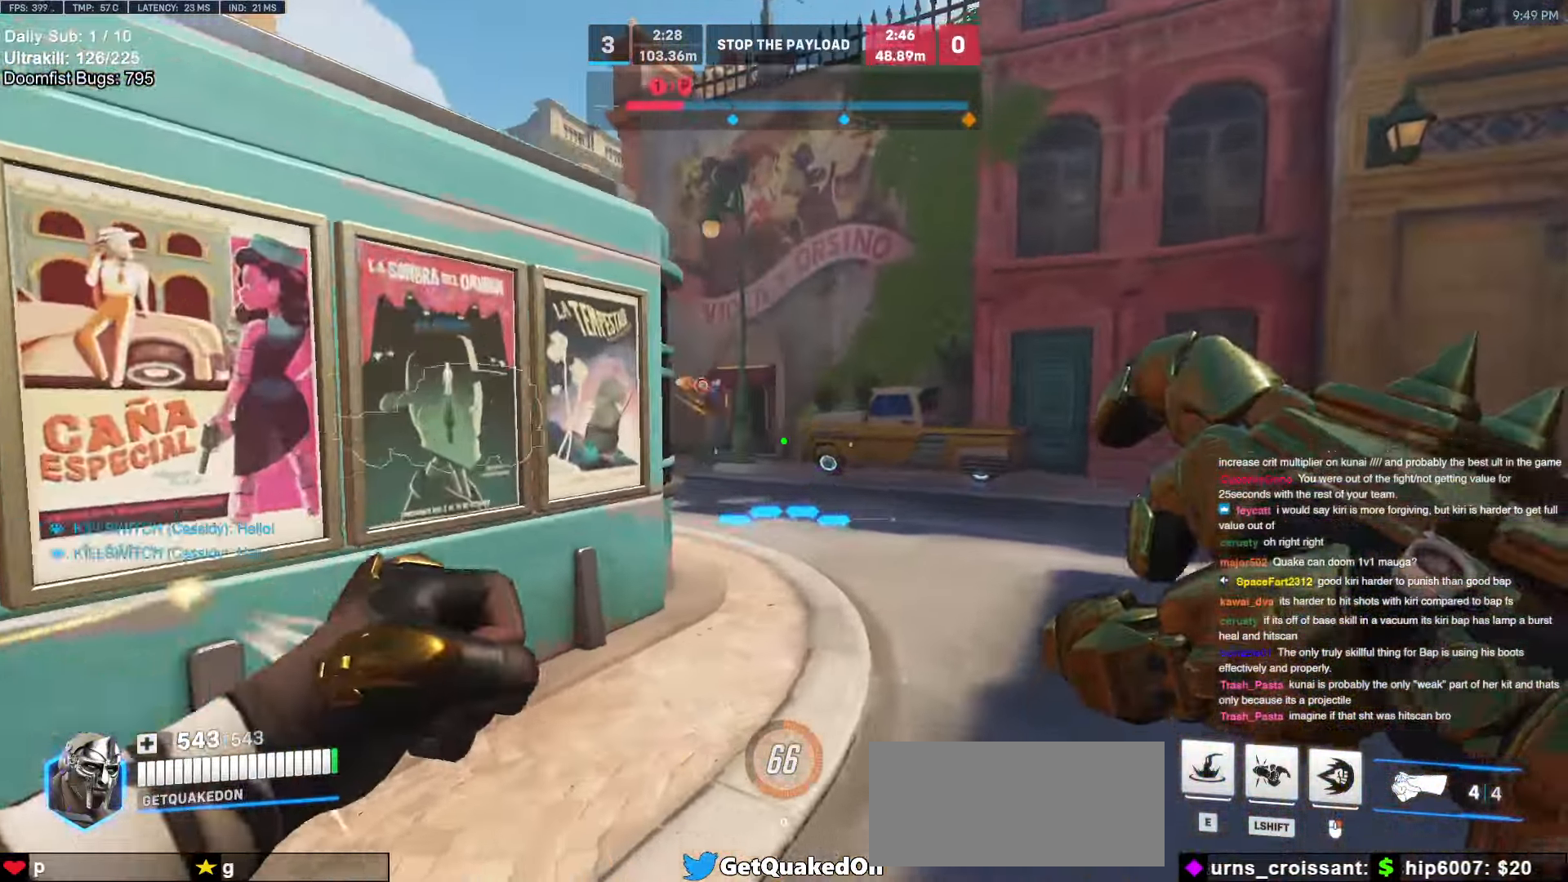
{"keys": ["d"], "mouse": [], "events": [[84, "d", "up"], [267, "e", "down"], [317, "e", "up"], [367, "w", "up"], [417, "d", "down"]]}
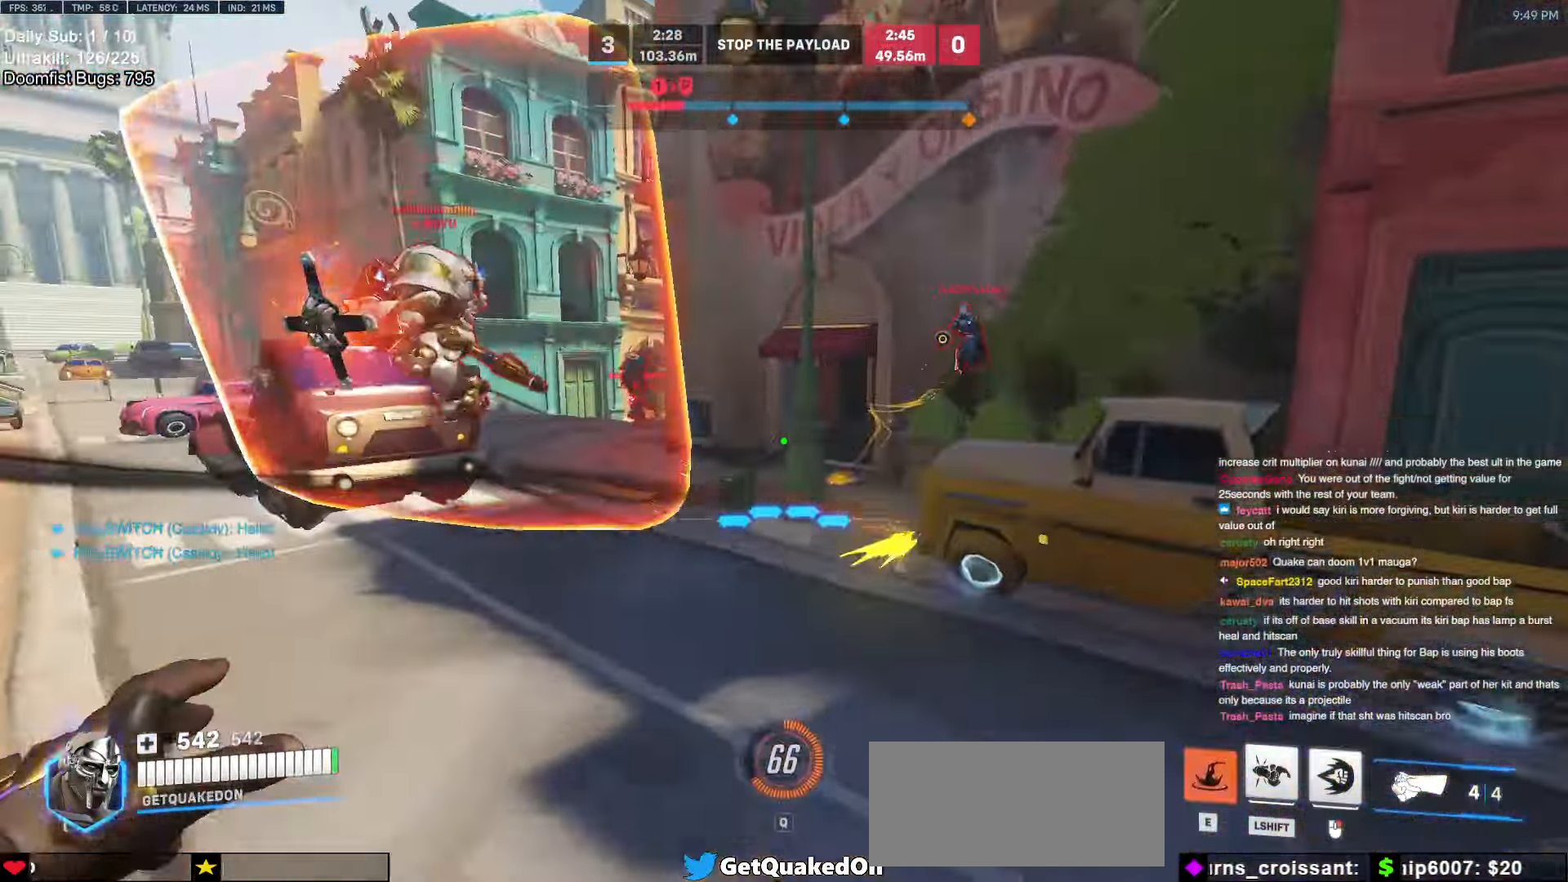
{"keys": ["a", "s"], "mouse": [], "events": [[150, "s", "down"], [284, "a", "down"], [284, "d", "up"], [434, "a", "up"], [484, "a", "down"]]}
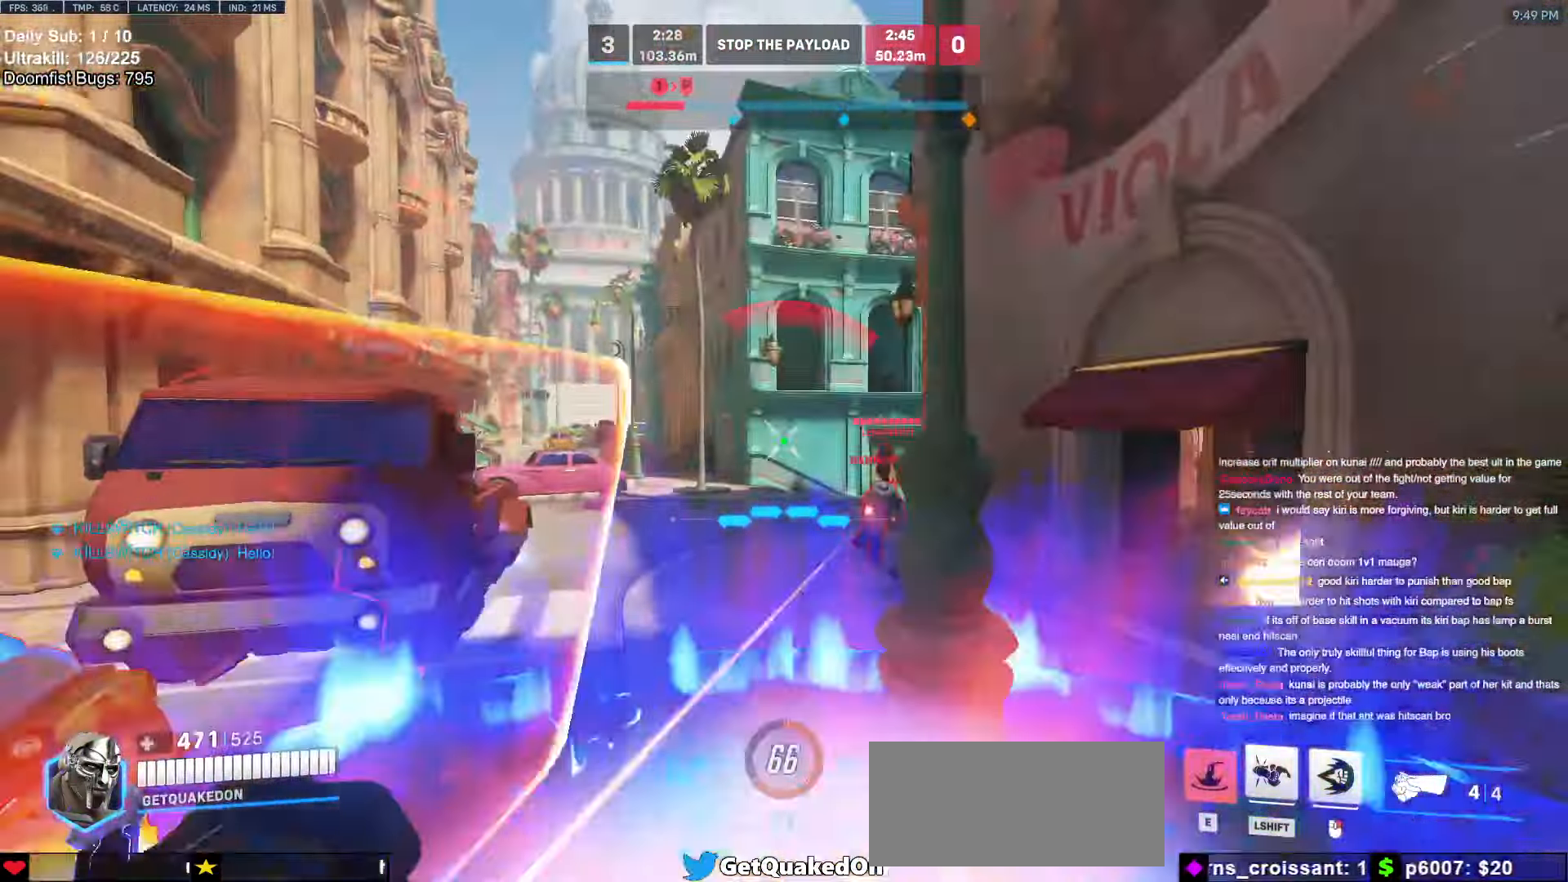
{"keys": ["a", "space", "w"], "mouse": [], "events": [[17, "mouse_right", "down"], [67, "s", "up"], [167, "space", "down"], [217, "w", "down"], [250, "a", "up"], [300, "space", "up"], [350, "mouse_right", "up"], [450, "space", "down"], [500, "a", "down"]]}
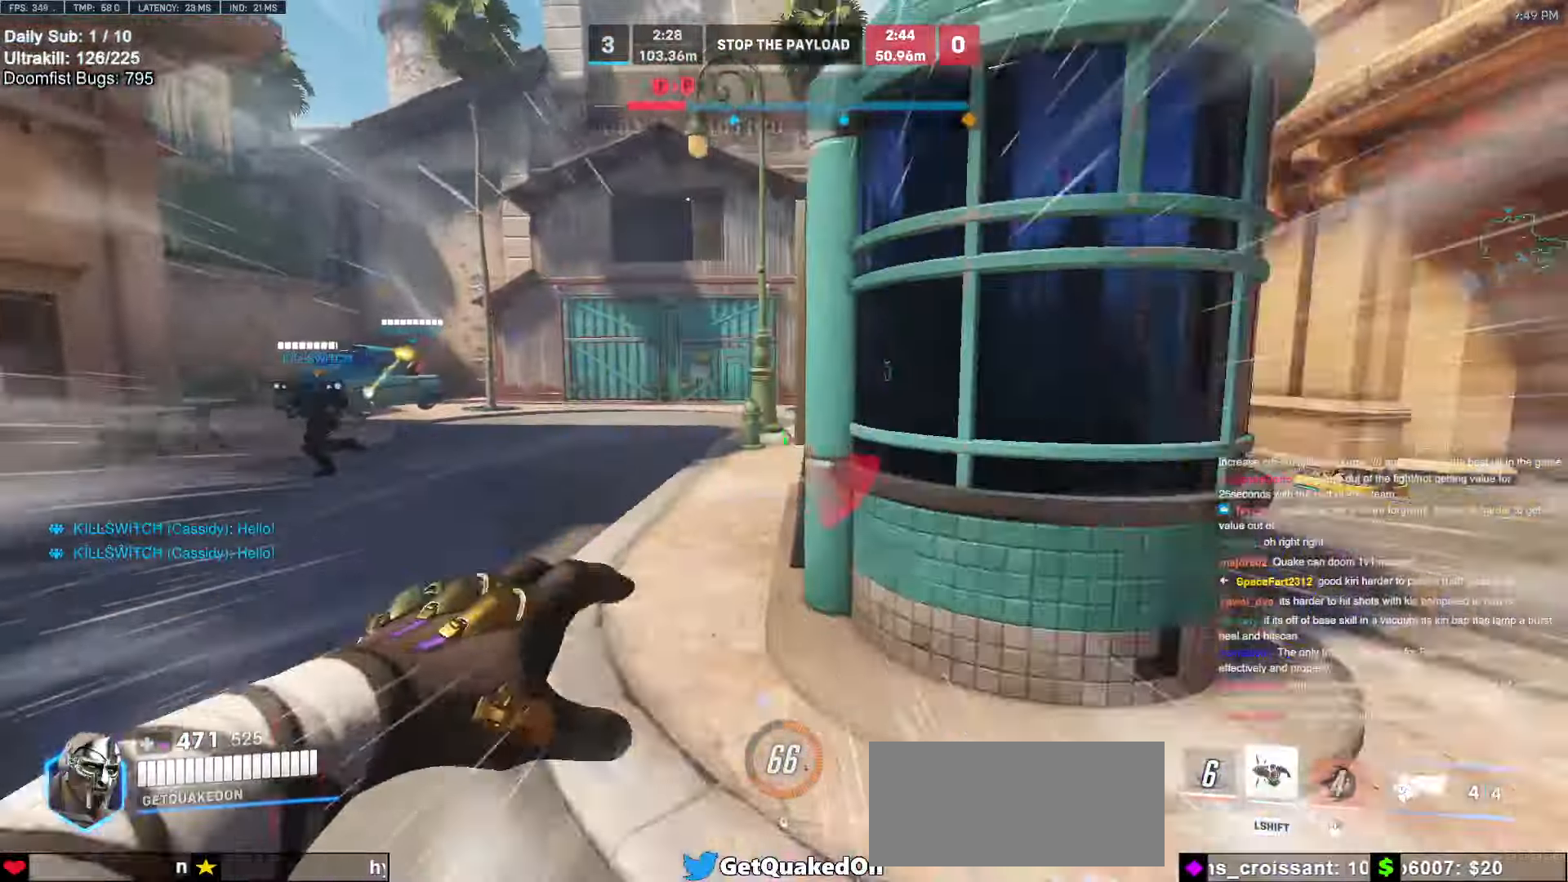
{"keys": ["a"], "mouse": [], "events": [[33, "space", "up"], [83, "w", "up"], [317, "mouse_left", "down"], [467, "mouse_left", "up"]]}
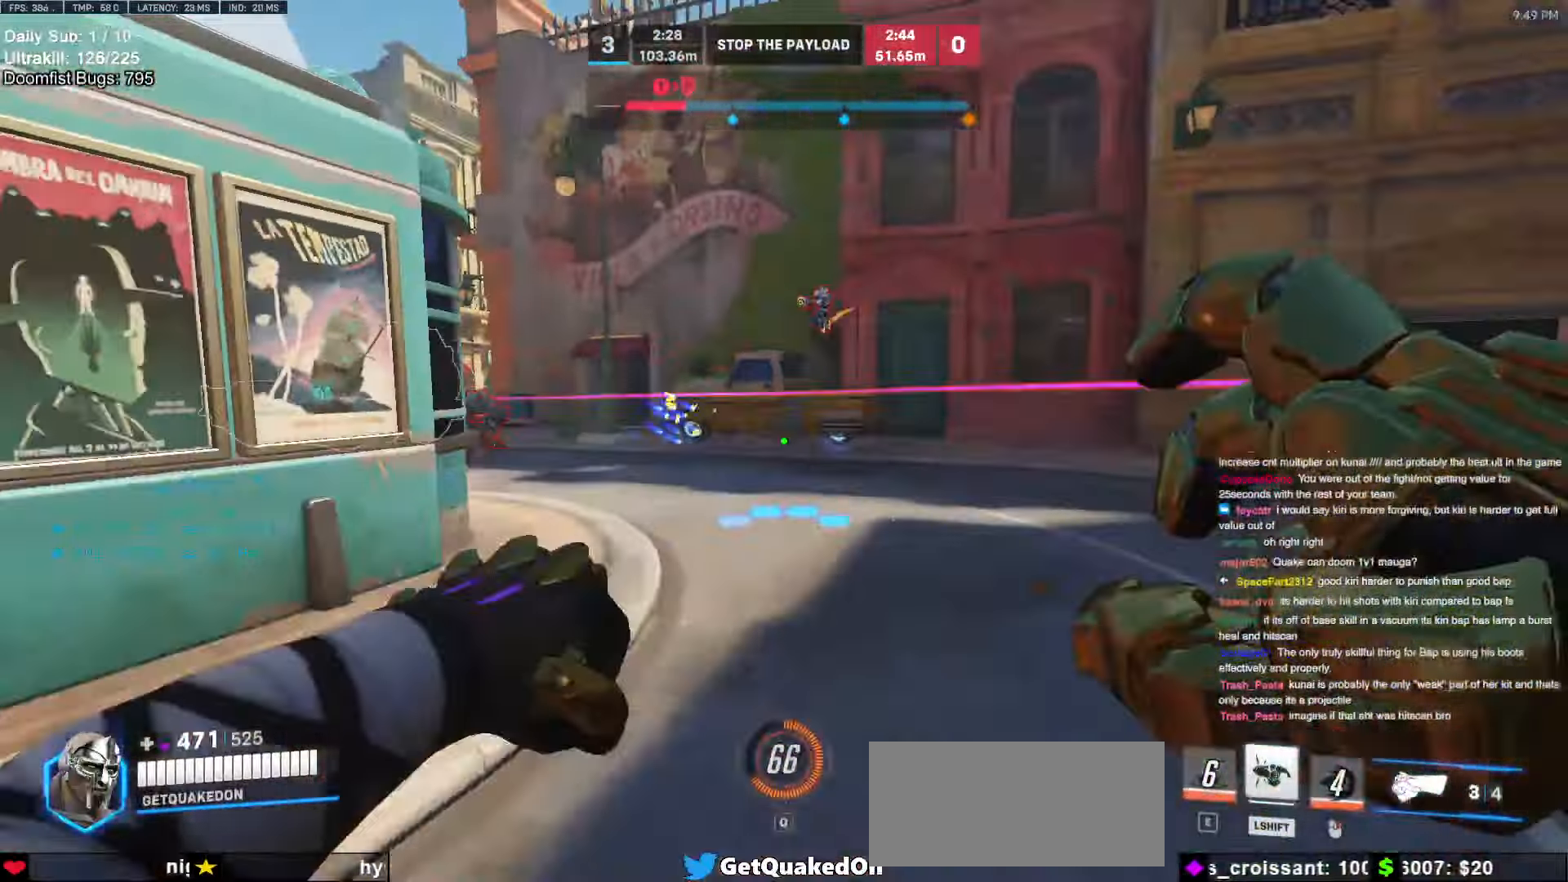
{"keys": ["a"], "mouse": [], "events": [[200, "mouse_left", "down"], [250, "space", "down"], [333, "mouse_left", "up"], [383, "space", "up"]]}
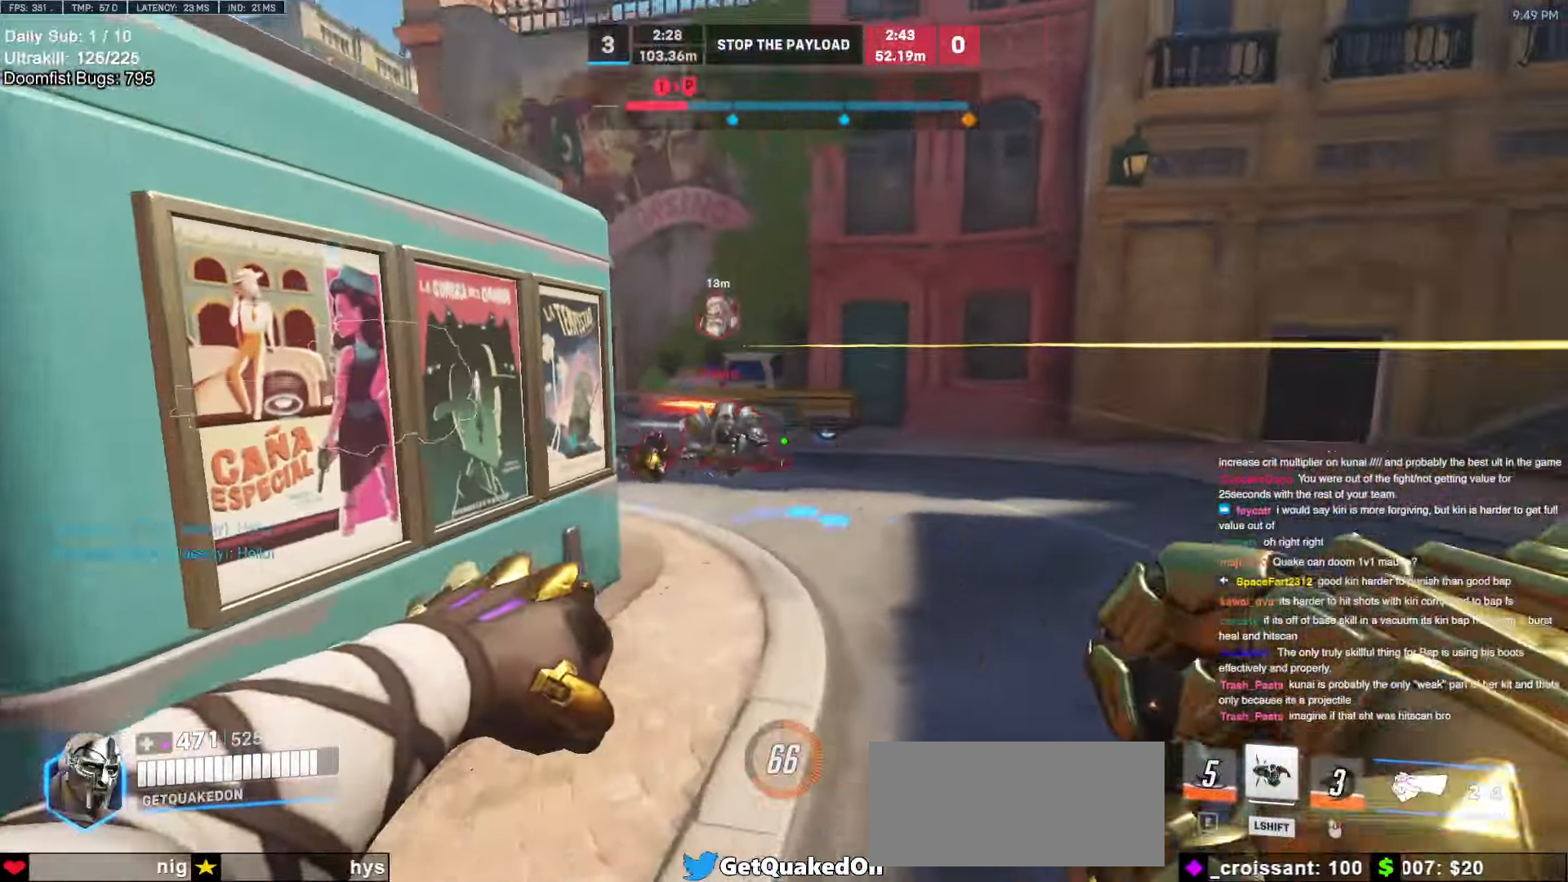
{"keys": ["d"], "mouse": [], "events": [[33, "mouse_left", "down"], [33, "s", "down"], [67, "s", "up"], [167, "mouse_left", "up"], [400, "d", "down"], [400, "mouse_left", "down"], [450, "a", "up"], [483, "mouse_left", "up"]]}
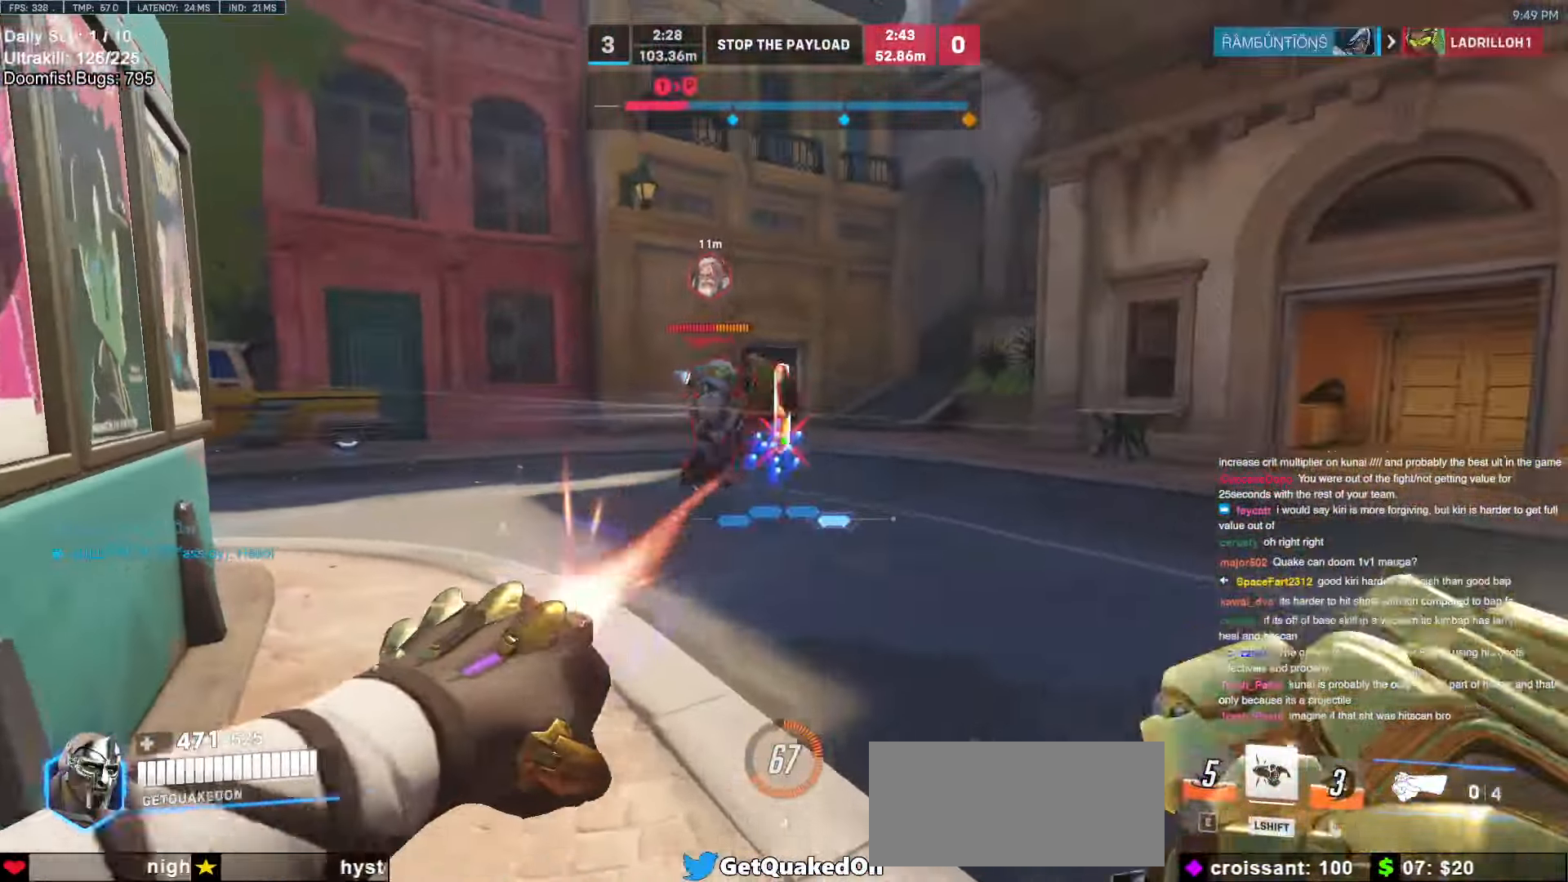
{"keys": ["a", "s", "space"], "mouse": [], "events": [[83, "w", "down"], [183, "w", "up"], [317, "s", "down"], [417, "space", "down"], [467, "a", "down"], [467, "d", "up"]]}
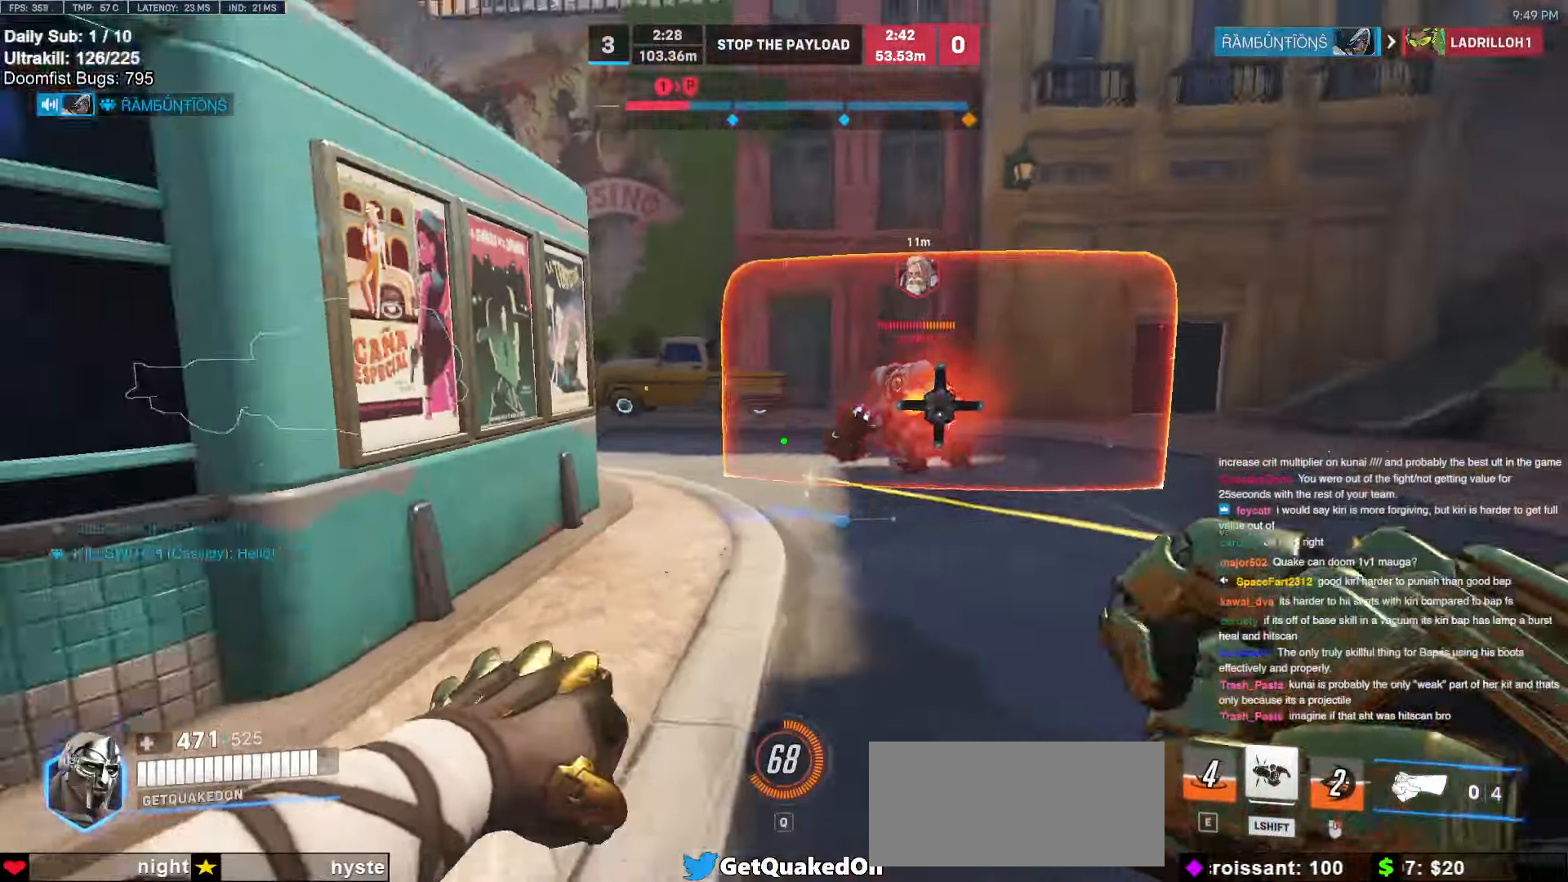
{"keys": ["w"], "mouse": [], "events": [[50, "s", "up"], [50, "space", "up"], [283, "w", "down"], [333, "a", "up"]]}
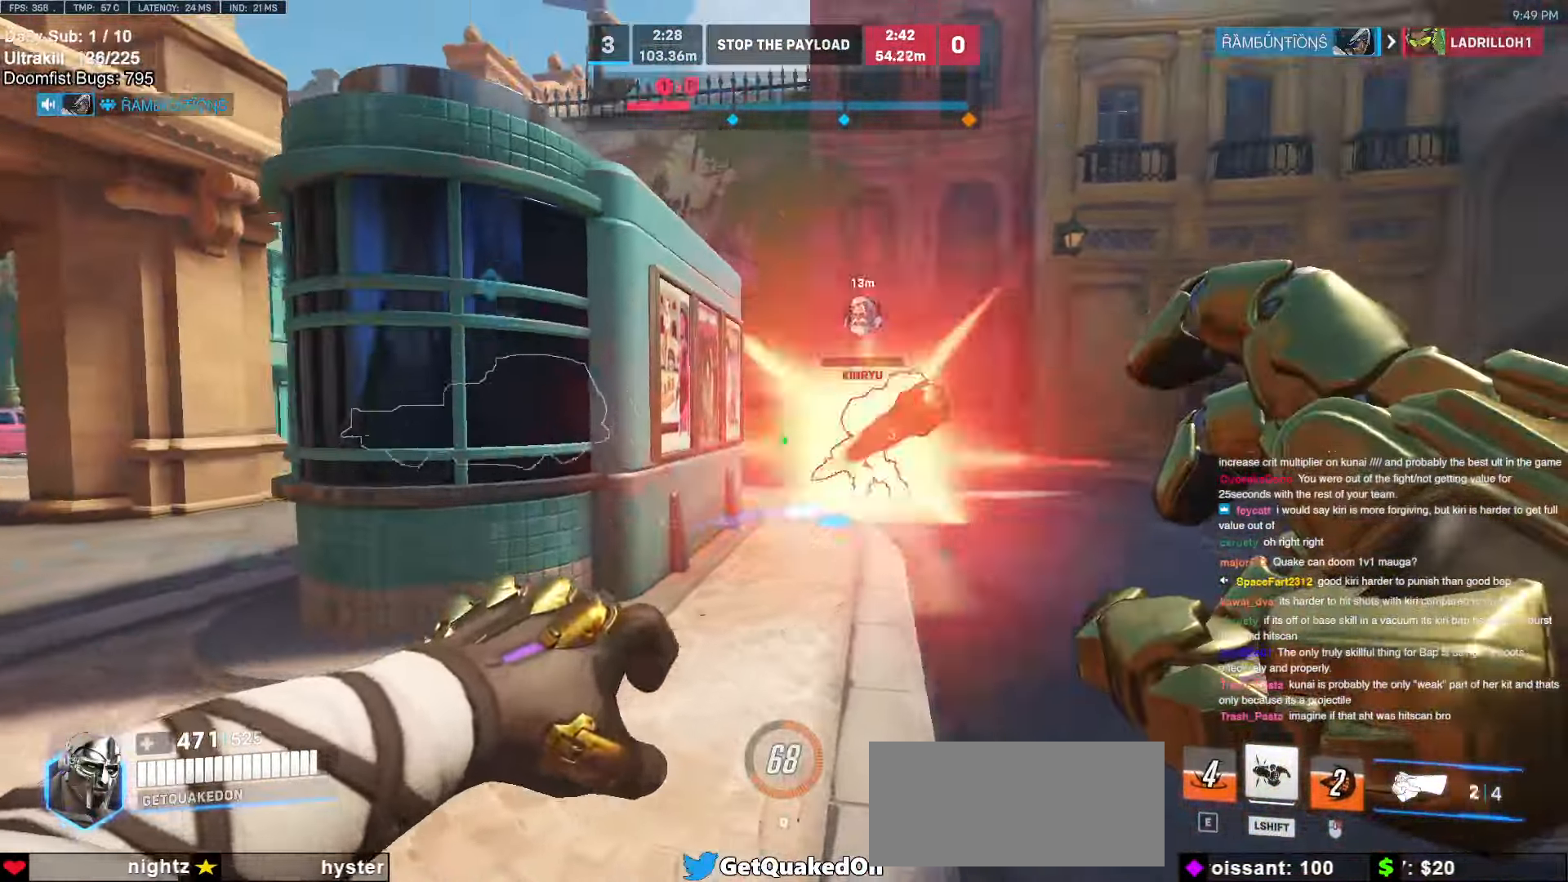
{"keys": ["w"], "mouse": [], "events": [[17, "mouse_left", "down"], [67, "shift", "down"], [167, "mouse_left", "up"], [217, "shift", "up"], [250, "d", "down"], [500, "d", "up"]]}
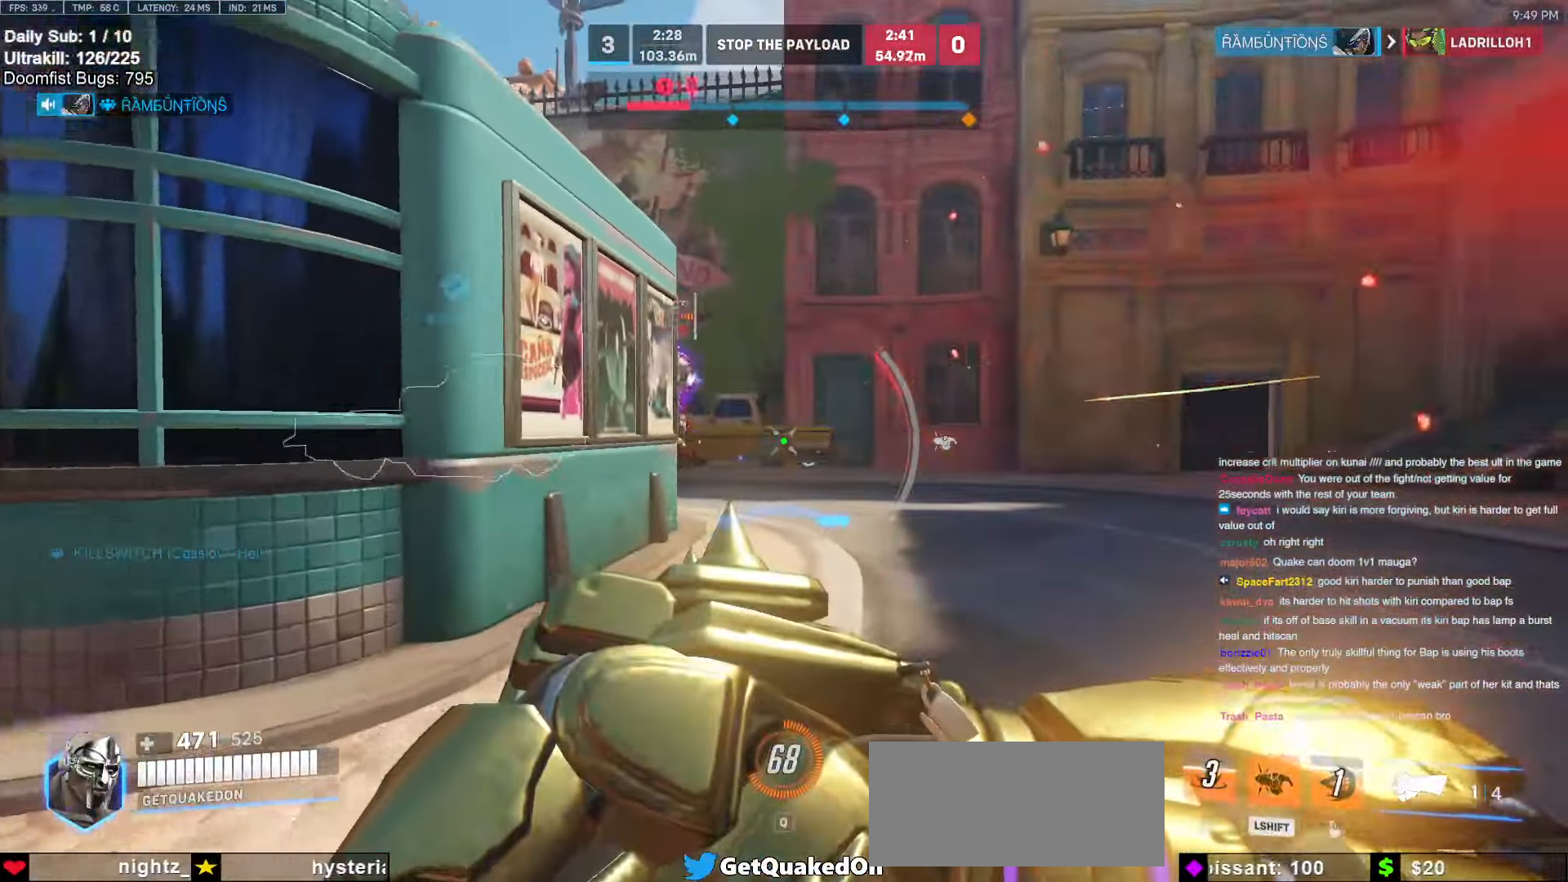
{"keys": ["d", "w"], "mouse": [], "events": [[83, "shift", "down"], [183, "shift", "up"], [183, "space", "down"], [233, "d", "down"], [267, "space", "up"]]}
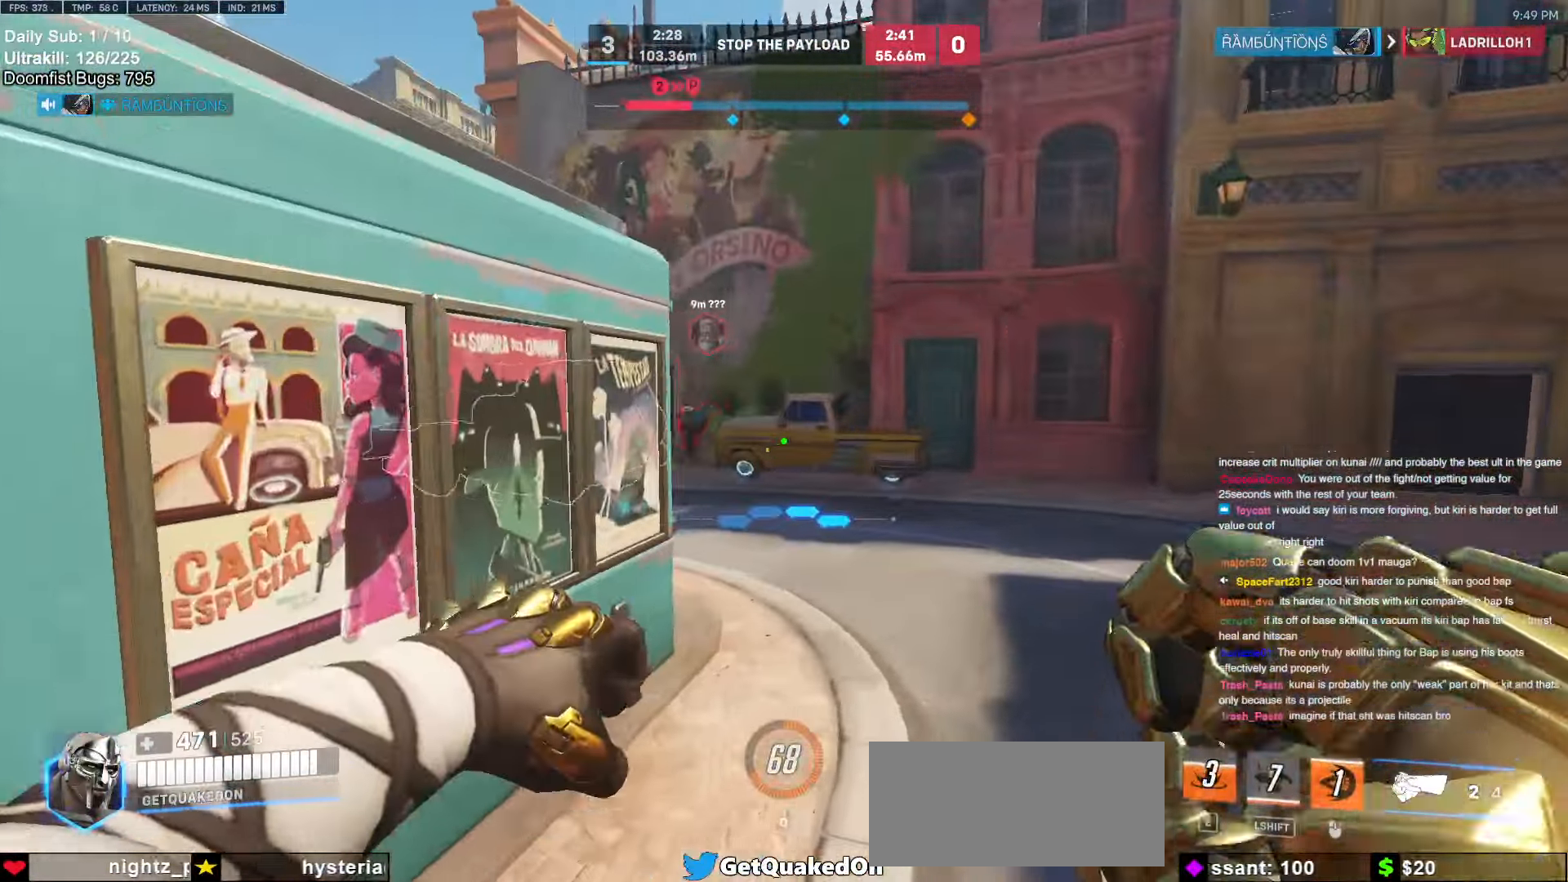
{"keys": ["d", "w"], "mouse": [], "events": []}
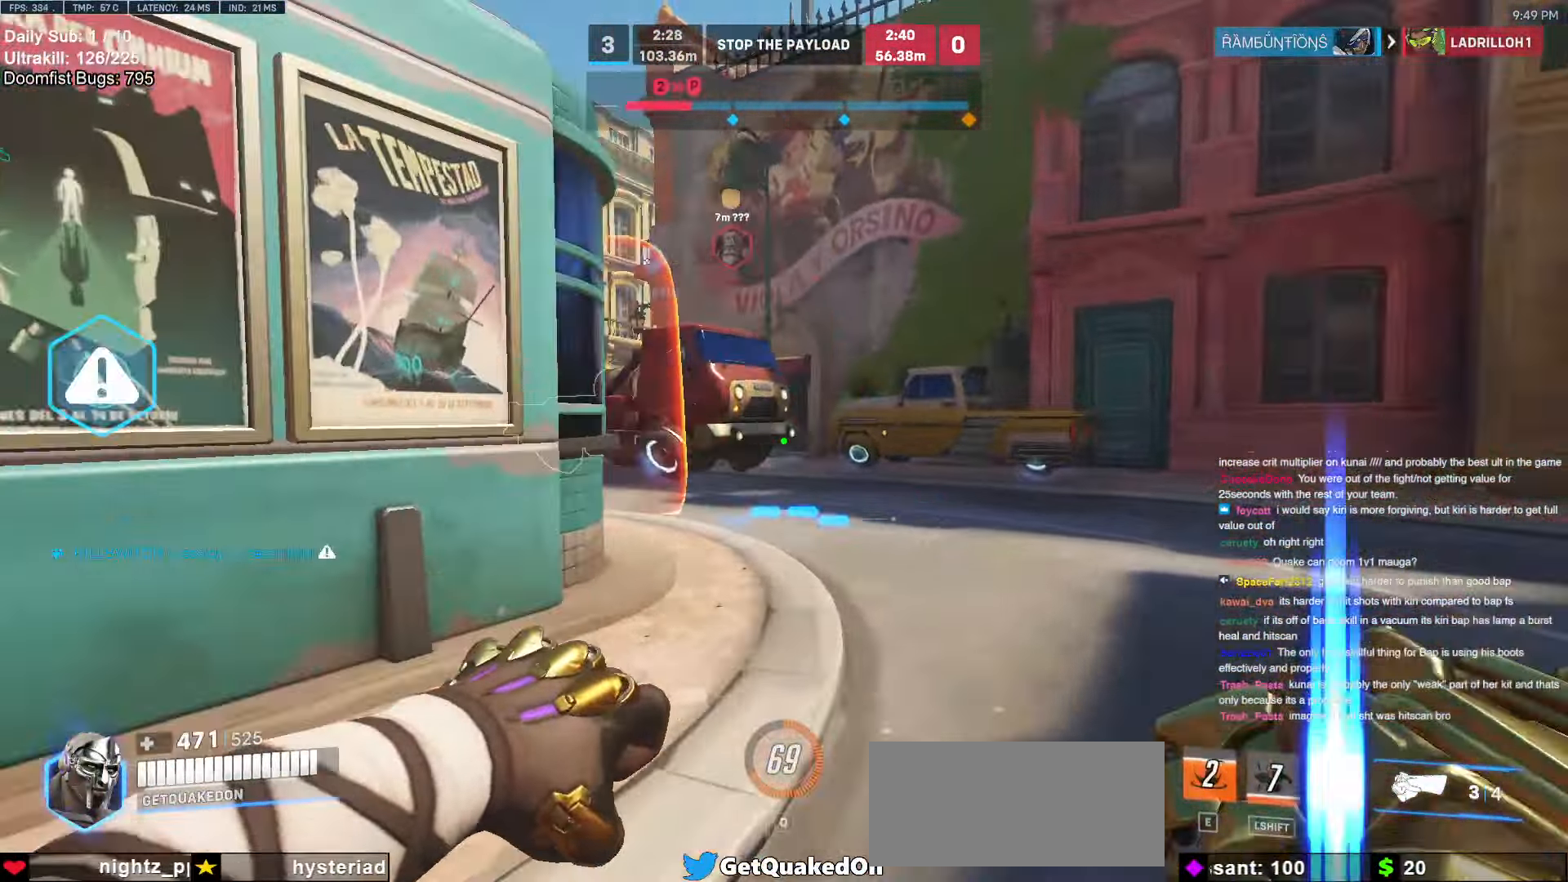
{"keys": ["a", "d", "w"], "mouse": ["left"], "events": [[400, "mouse_left", "down"], [500, "a", "down"]]}
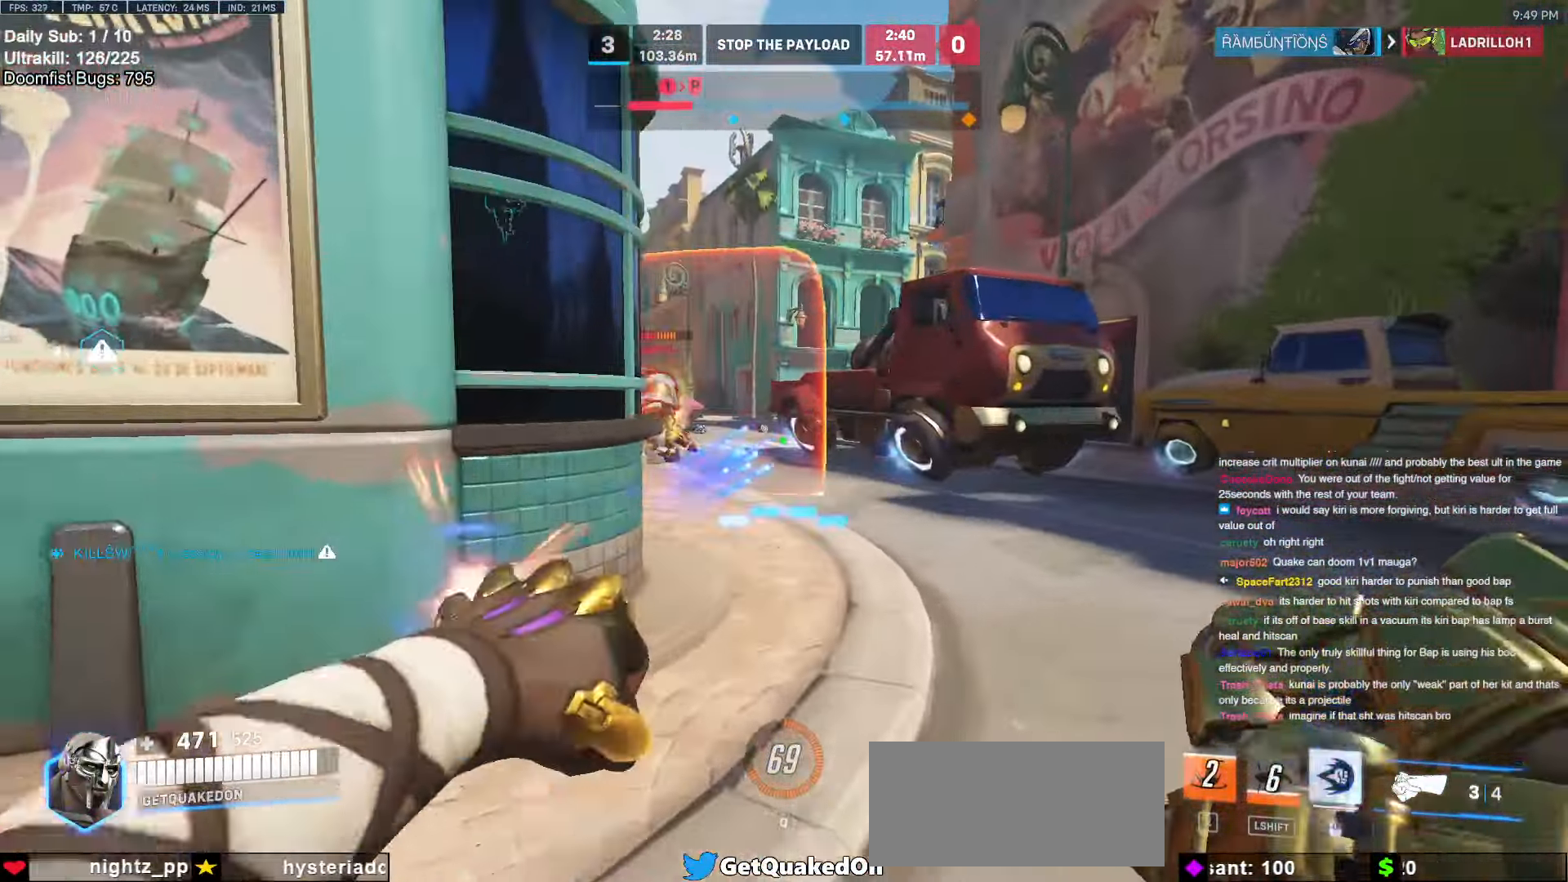
{"keys": ["d", "space"], "mouse": [], "events": [[33, "mouse_left", "up"], [83, "d", "up"], [183, "mouse_left", "down"], [183, "w", "up"], [267, "s", "down"], [317, "mouse_left", "up"], [417, "d", "down"], [467, "a", "up"], [500, "s", "up"], [500, "space", "down"]]}
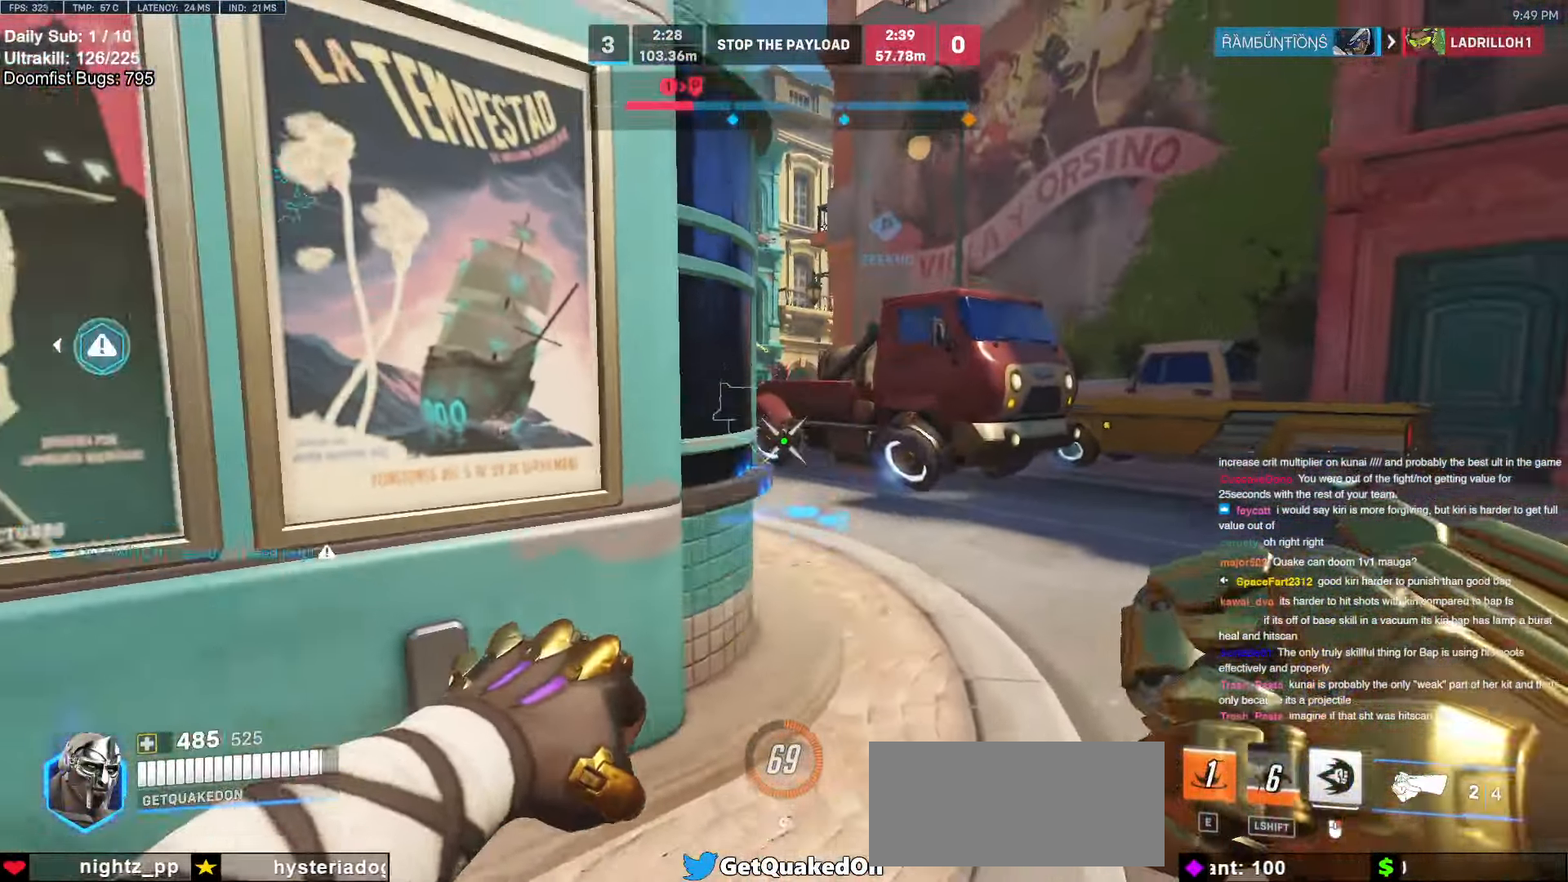
{"keys": ["w"], "mouse": [], "events": [[150, "space", "up"], [283, "w", "down"], [483, "d", "up"]]}
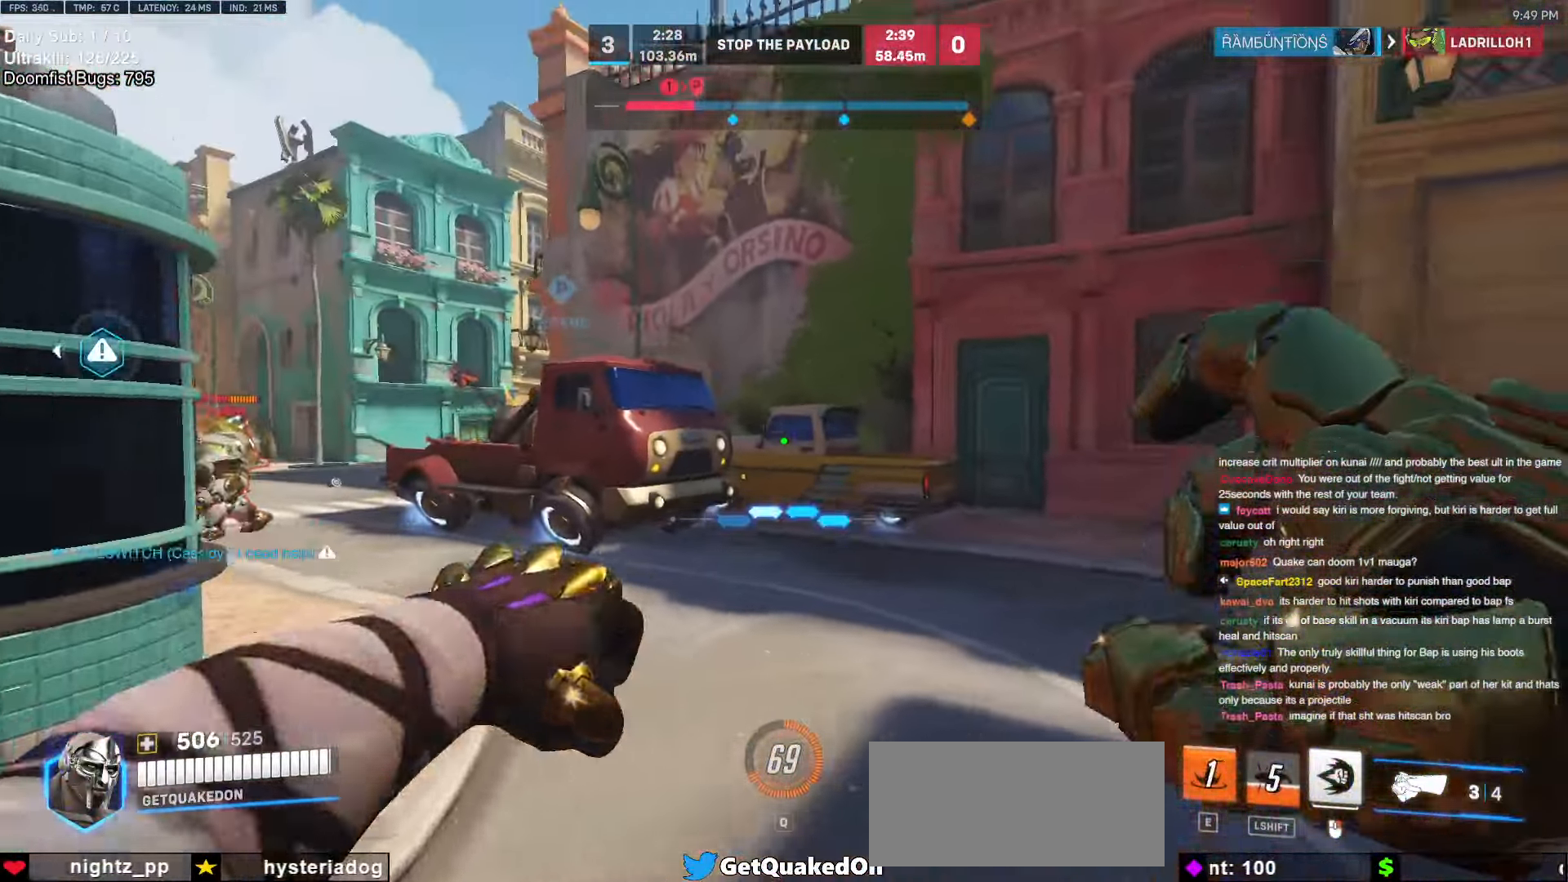
{"keys": ["d", "w"], "mouse": [], "events": [[217, "e", "down"], [300, "e", "up"], [500, "d", "down"]]}
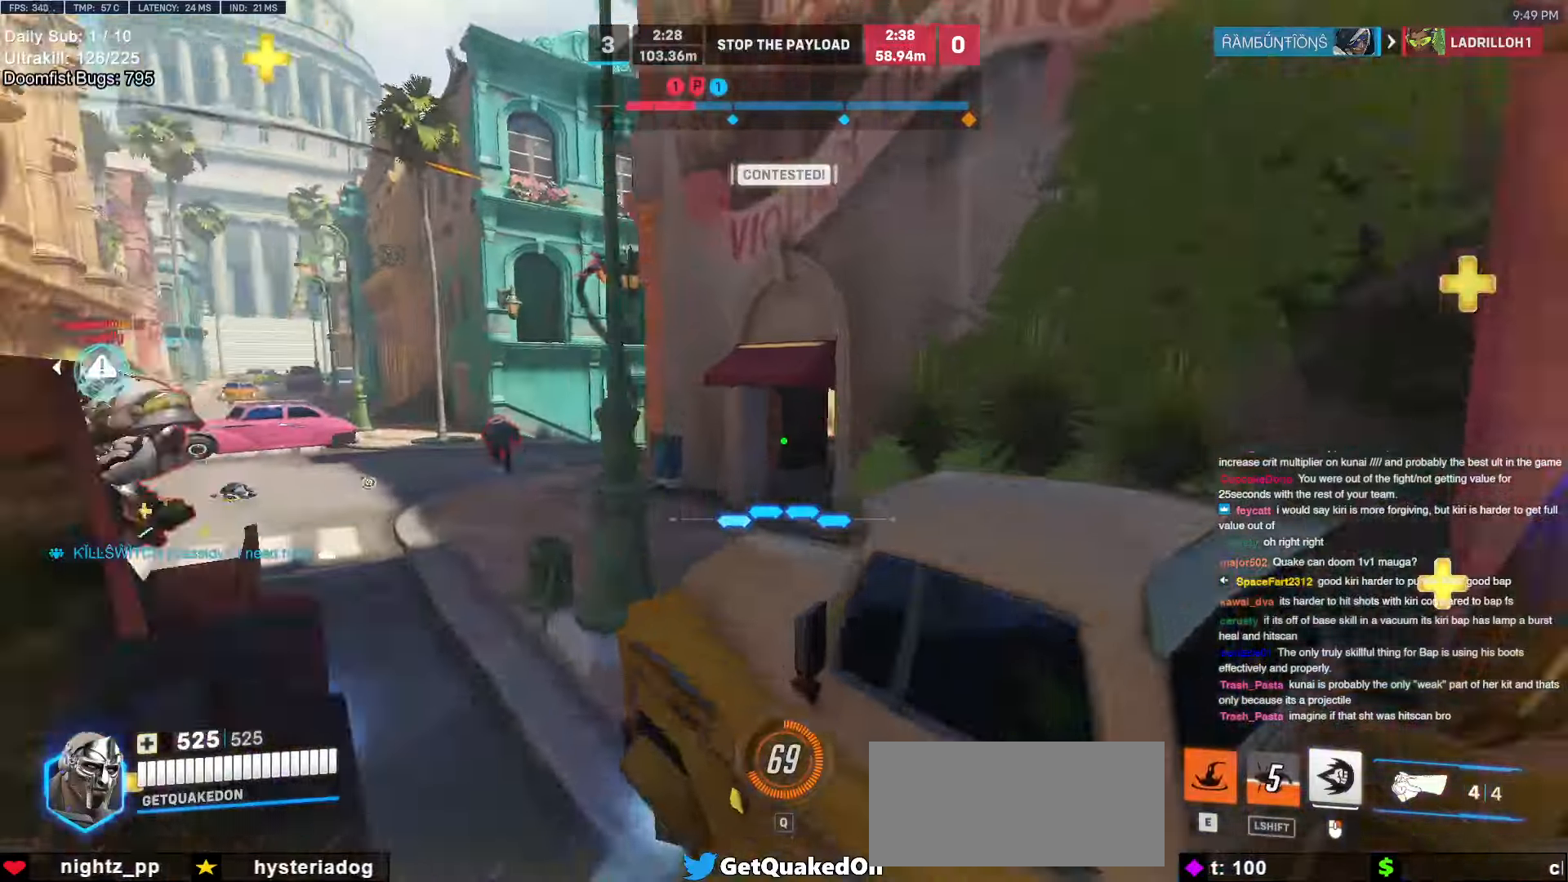
{"keys": ["d"], "mouse": ["left"], "events": [[33, "w", "up"], [317, "w", "down"], [500, "mouse_left", "down"], [500, "w", "up"]]}